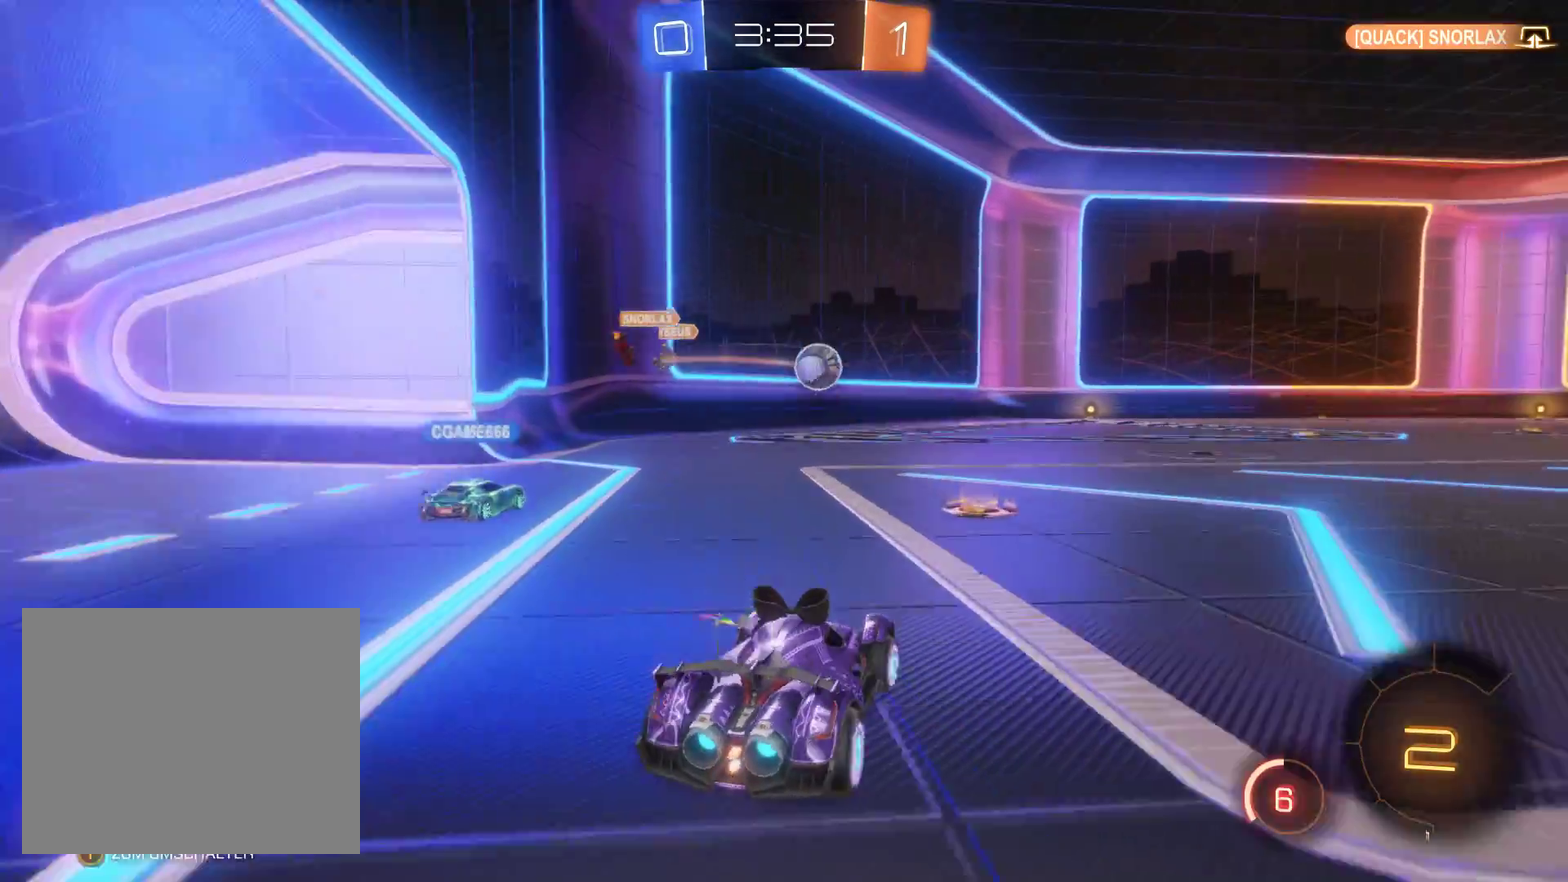
Gameplay with a controller (Xbox layout); each line is a JSON object with the inputs held at the frame after it. "events" lists button and stick changes between this image and that frame as [ms after this image, input, new state], when the widget could be followed in between.
{"buttons": ["L2", "R2"], "left_stick": "center", "right_stick": "center", "events": [[233, "left_stick", "right"], [267, "L2", "down"], [333, "left_stick", "center"]]}
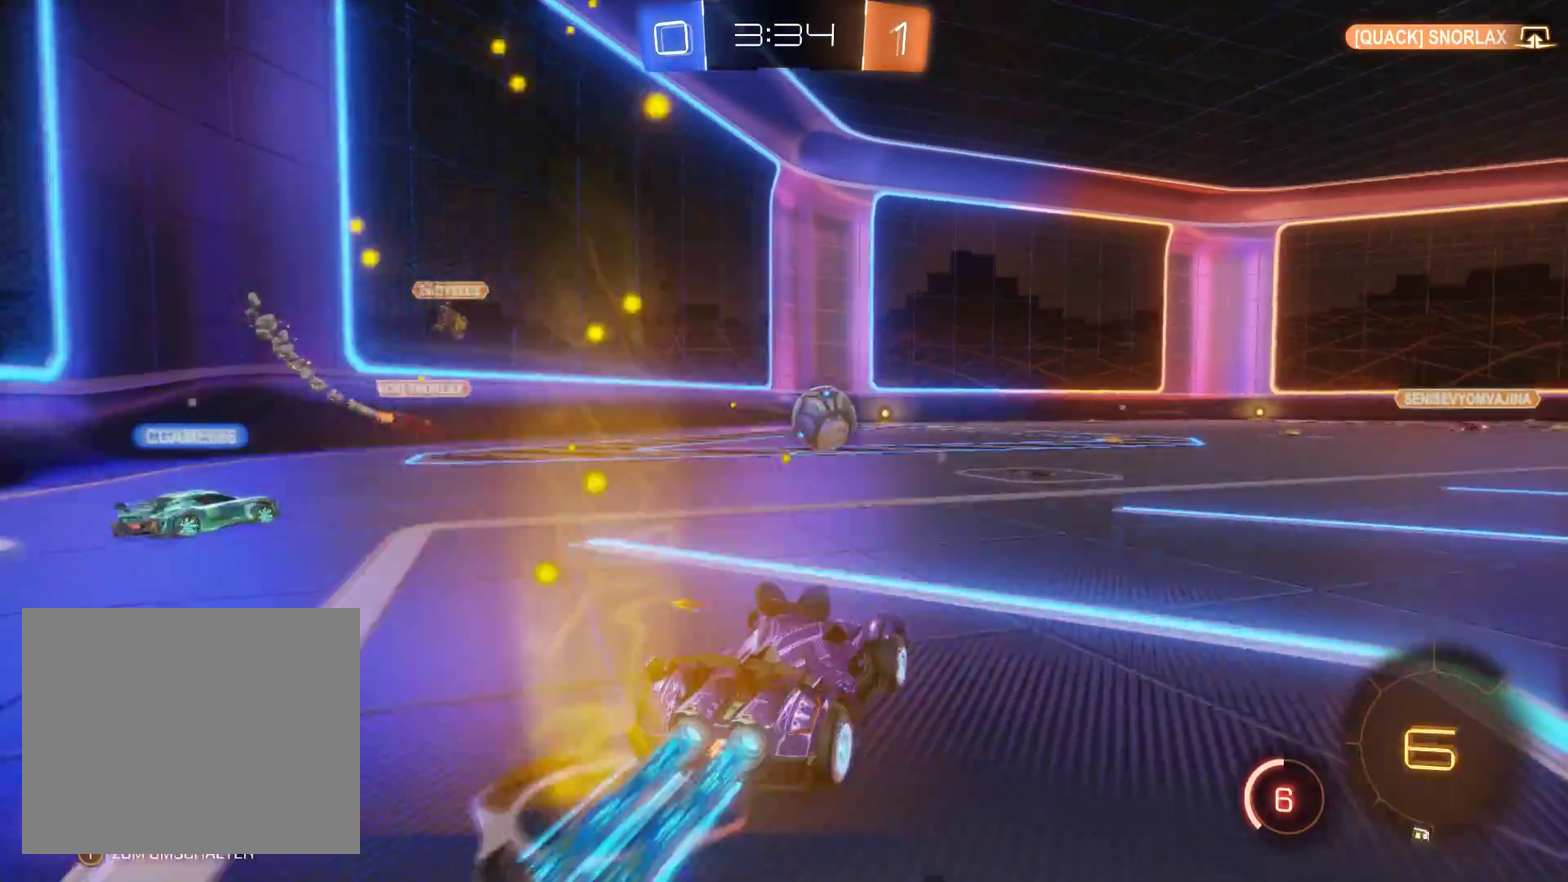
{"buttons": ["L2", "R2"], "left_stick": "center", "right_stick": "center", "events": [[200, "left_stick", "right"], [300, "left_stick", "center"]]}
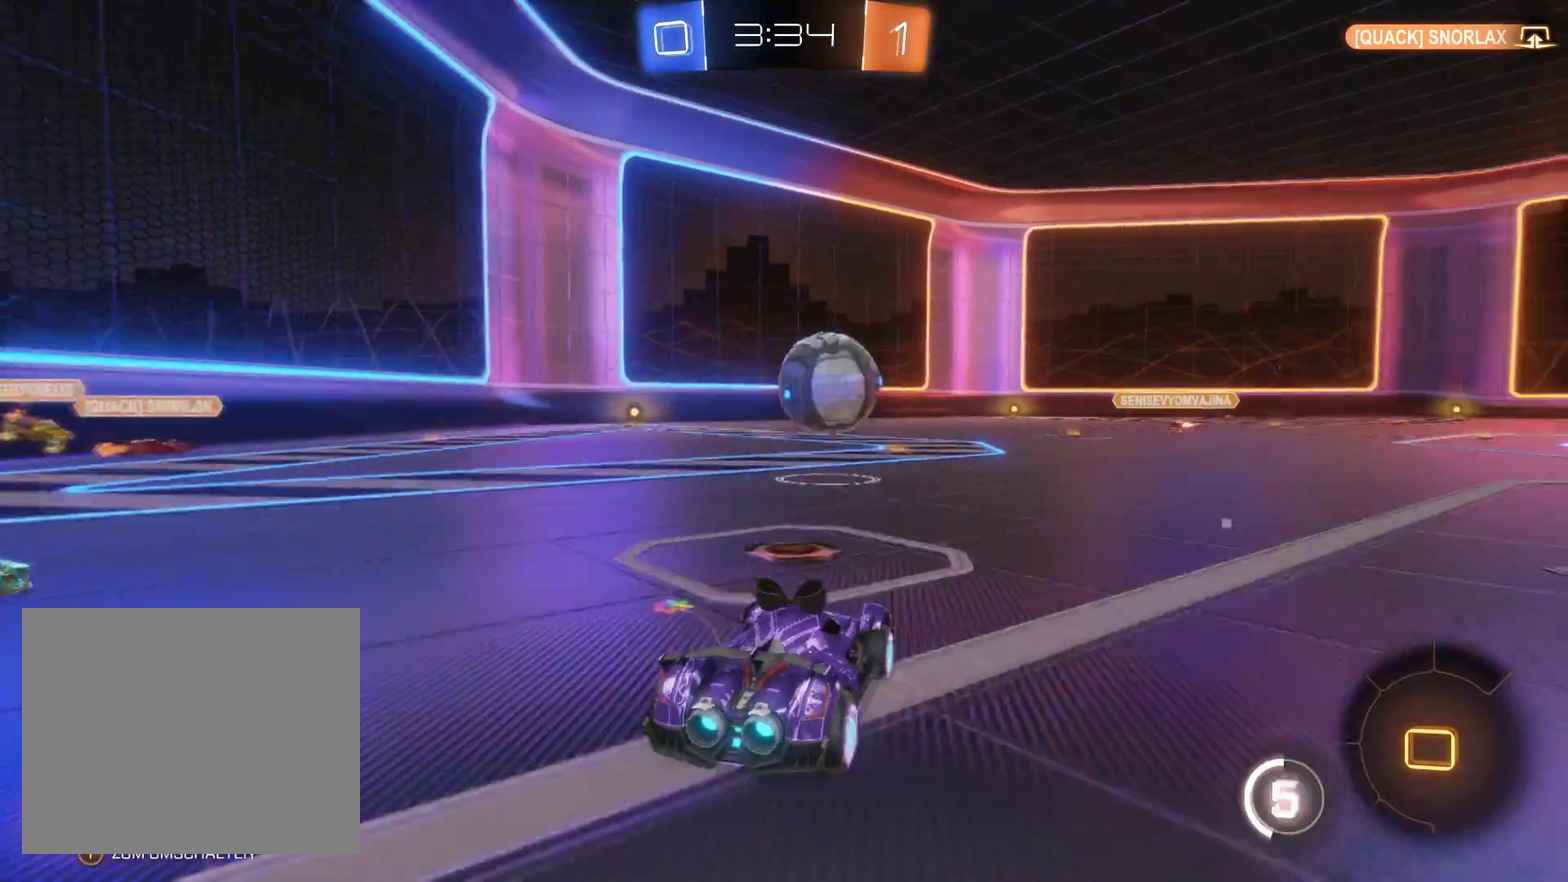
{"buttons": ["L2", "R2"], "left_stick": "up-right", "right_stick": "center", "events": [[33, "left_stick", "up-right"]]}
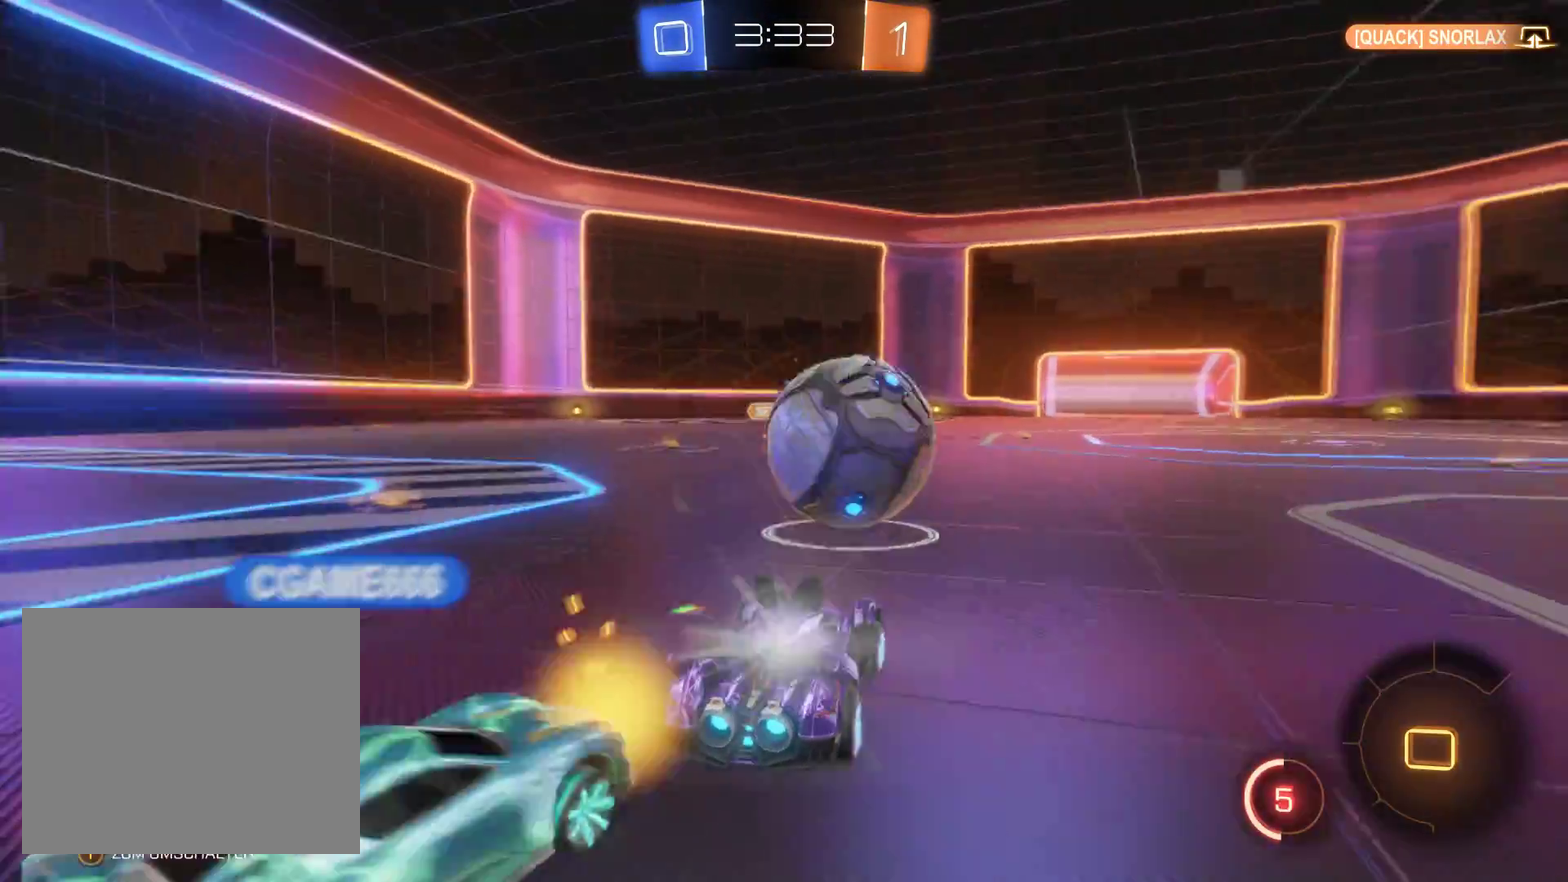
{"buttons": ["R2"], "left_stick": "up", "right_stick": "center", "events": [[67, "left_stick", "up"], [100, "A", "down"], [200, "L2", "up"], [467, "A", "up"]]}
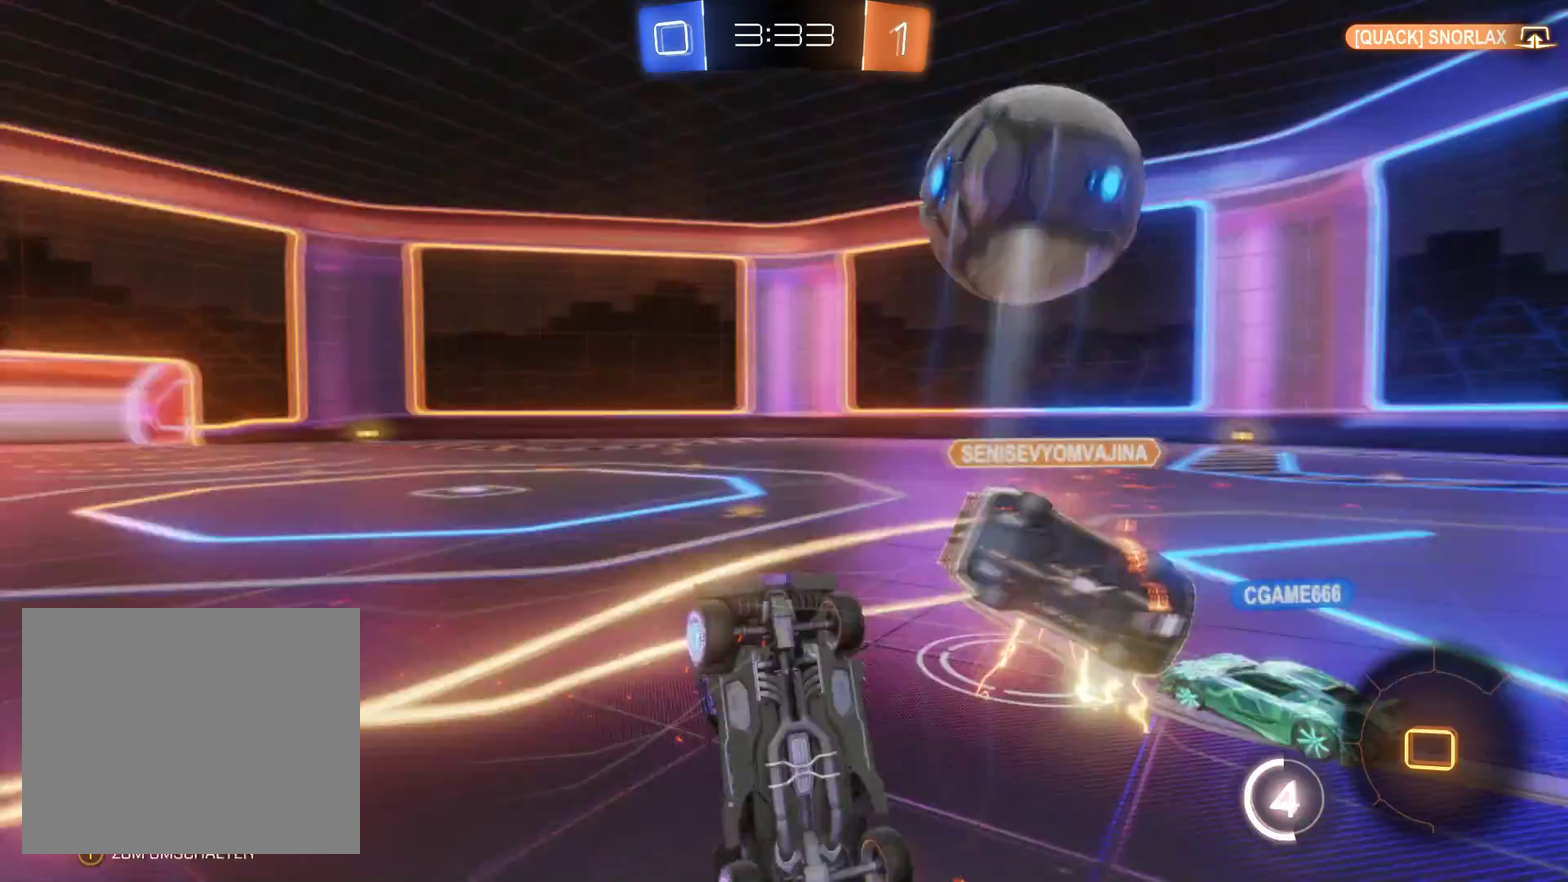
{"buttons": ["R2"], "left_stick": "center", "right_stick": "center", "events": [[200, "left_stick", "up-right"], [267, "left_stick", "center"]]}
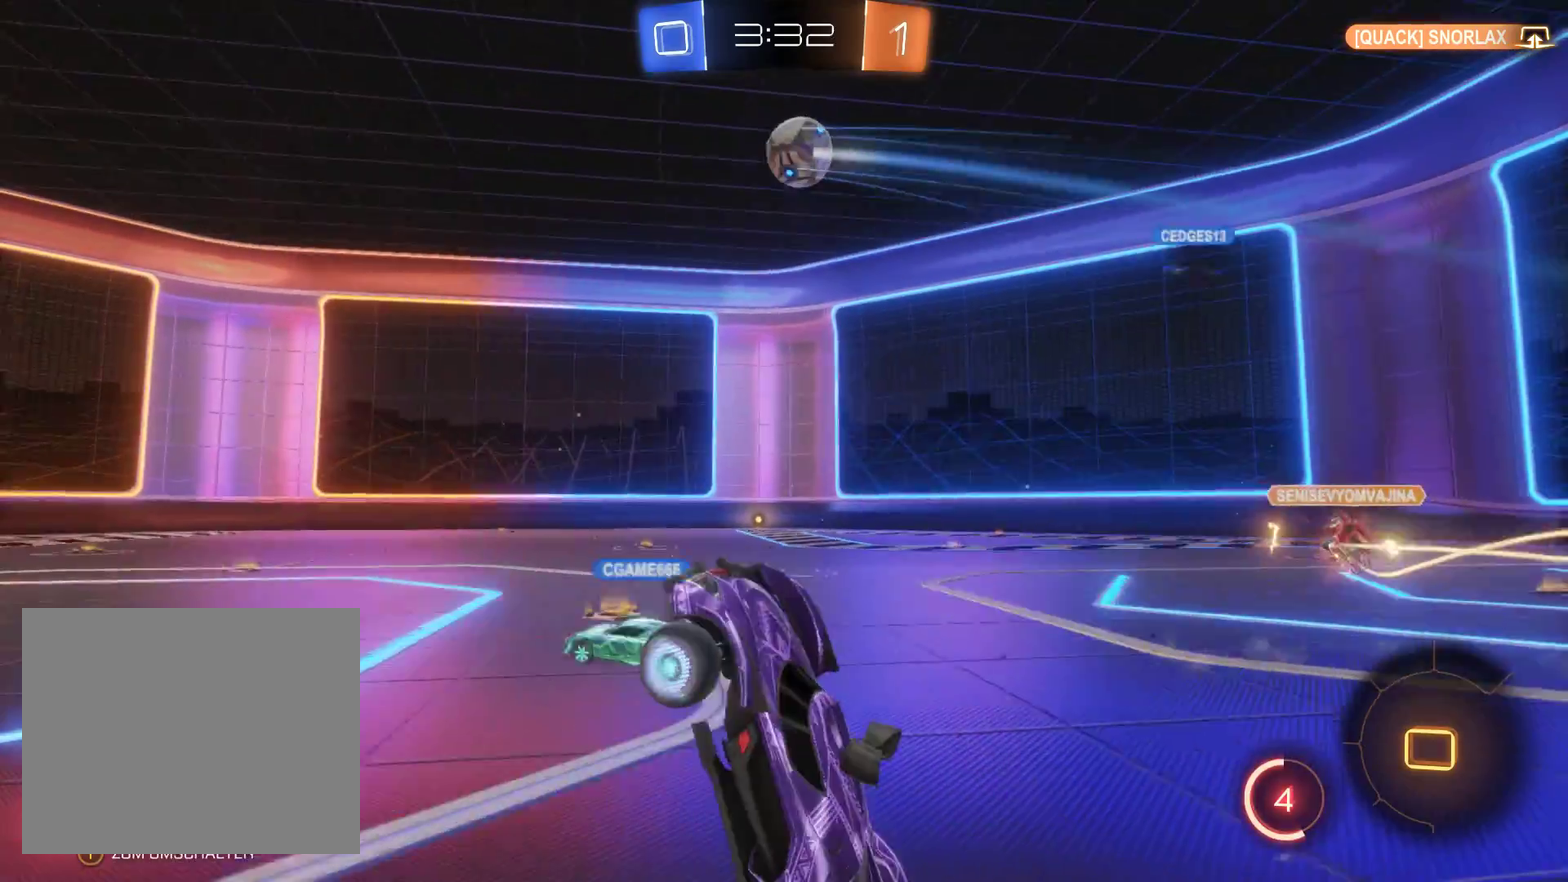
{"buttons": ["R2"], "left_stick": "left", "right_stick": "center", "events": [[433, "left_stick", "left"]]}
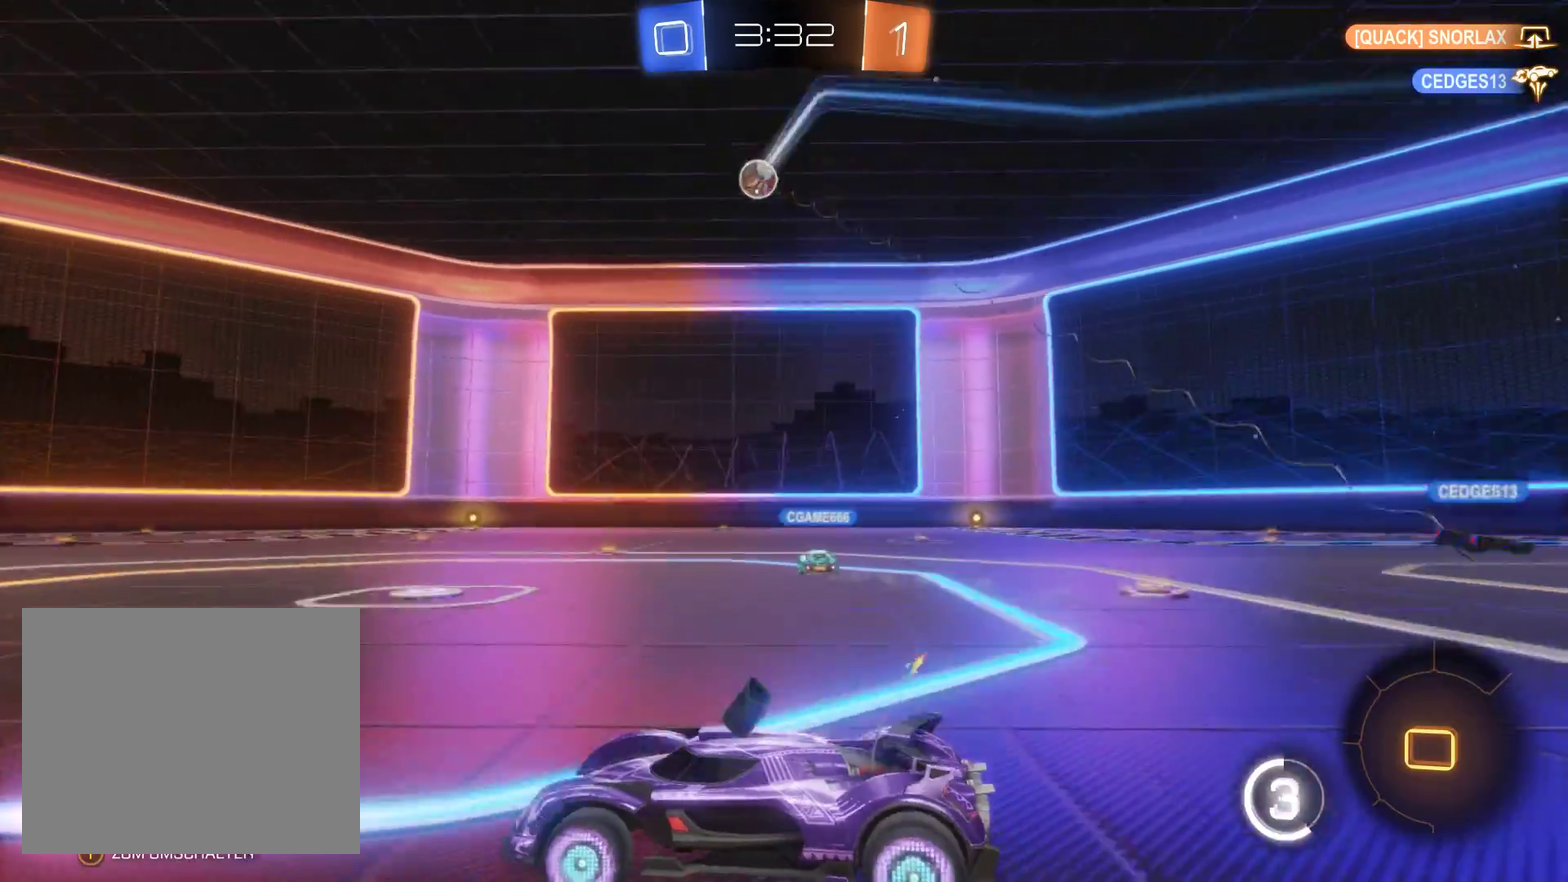
{"buttons": ["R2"], "left_stick": "left", "right_stick": "center", "events": []}
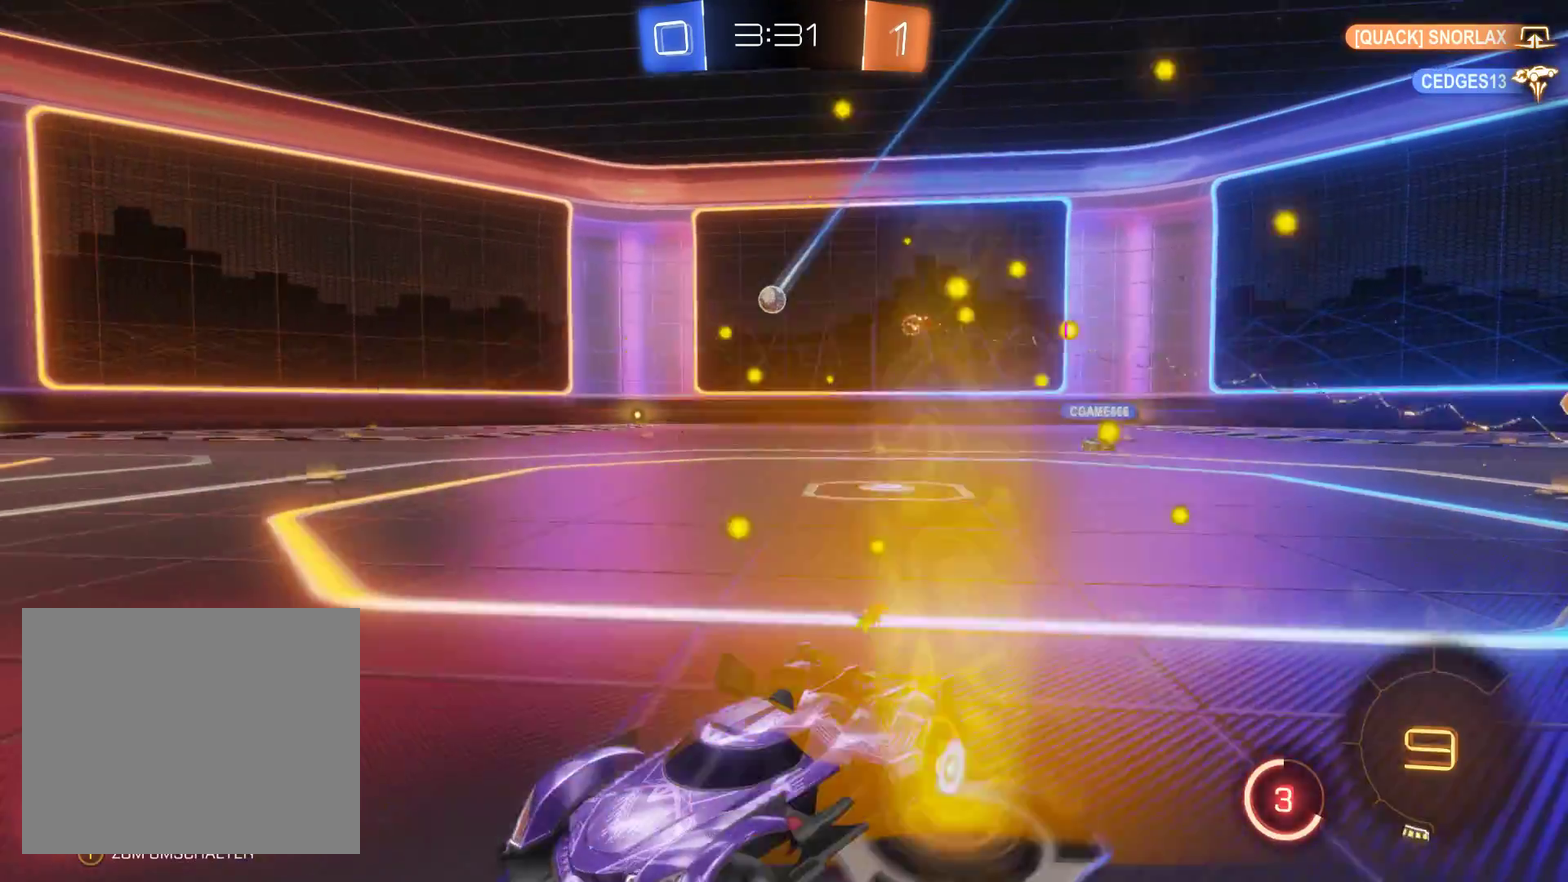
{"buttons": ["R2"], "left_stick": "left", "right_stick": "center", "events": []}
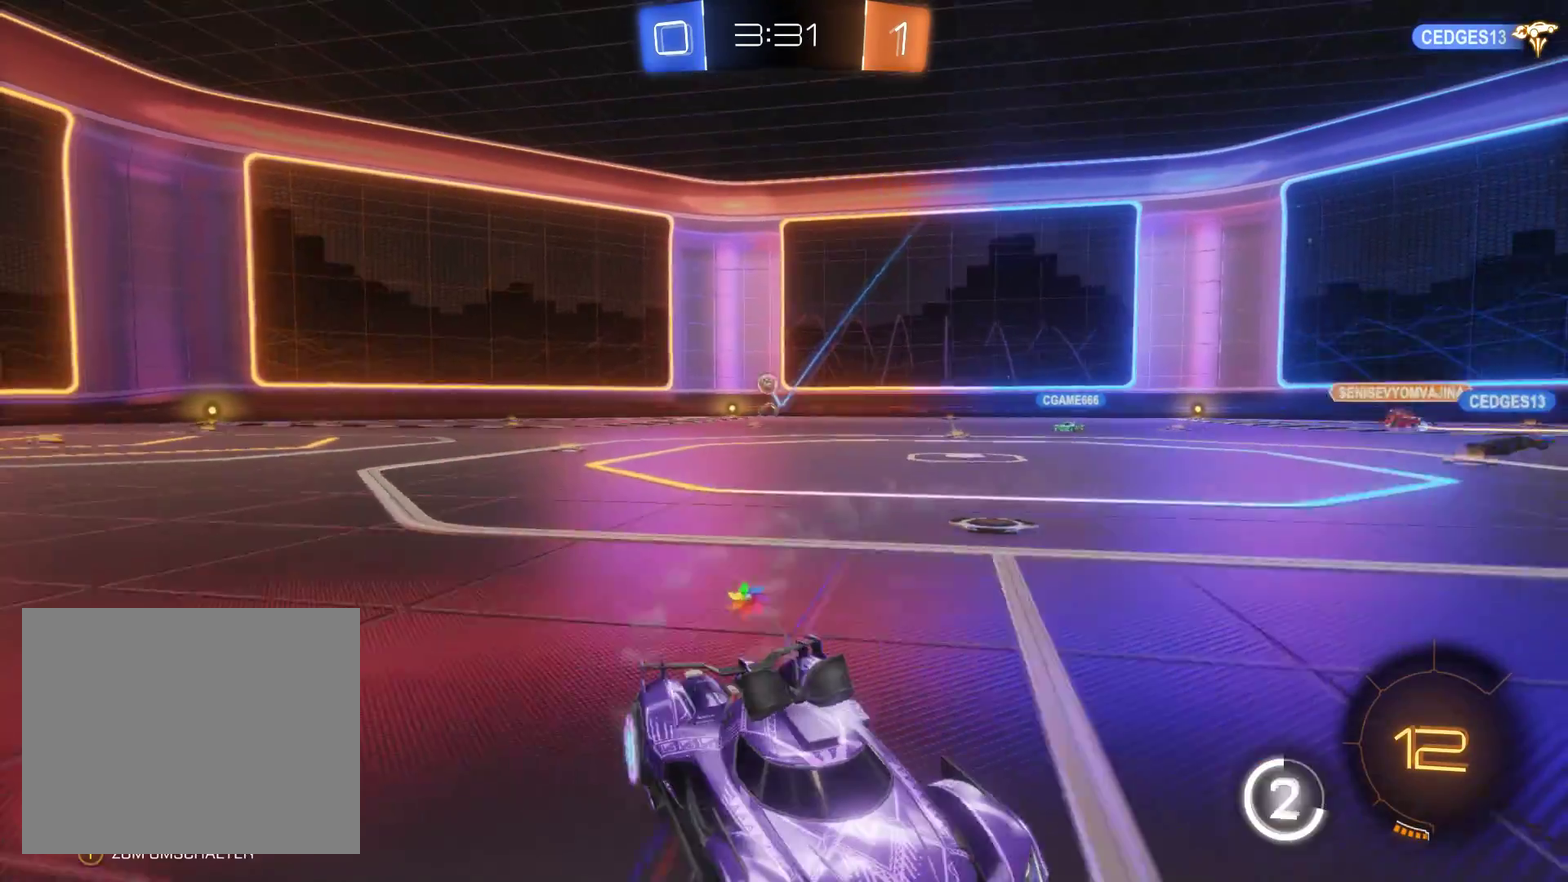
{"buttons": ["R2"], "left_stick": "left", "right_stick": "center", "events": []}
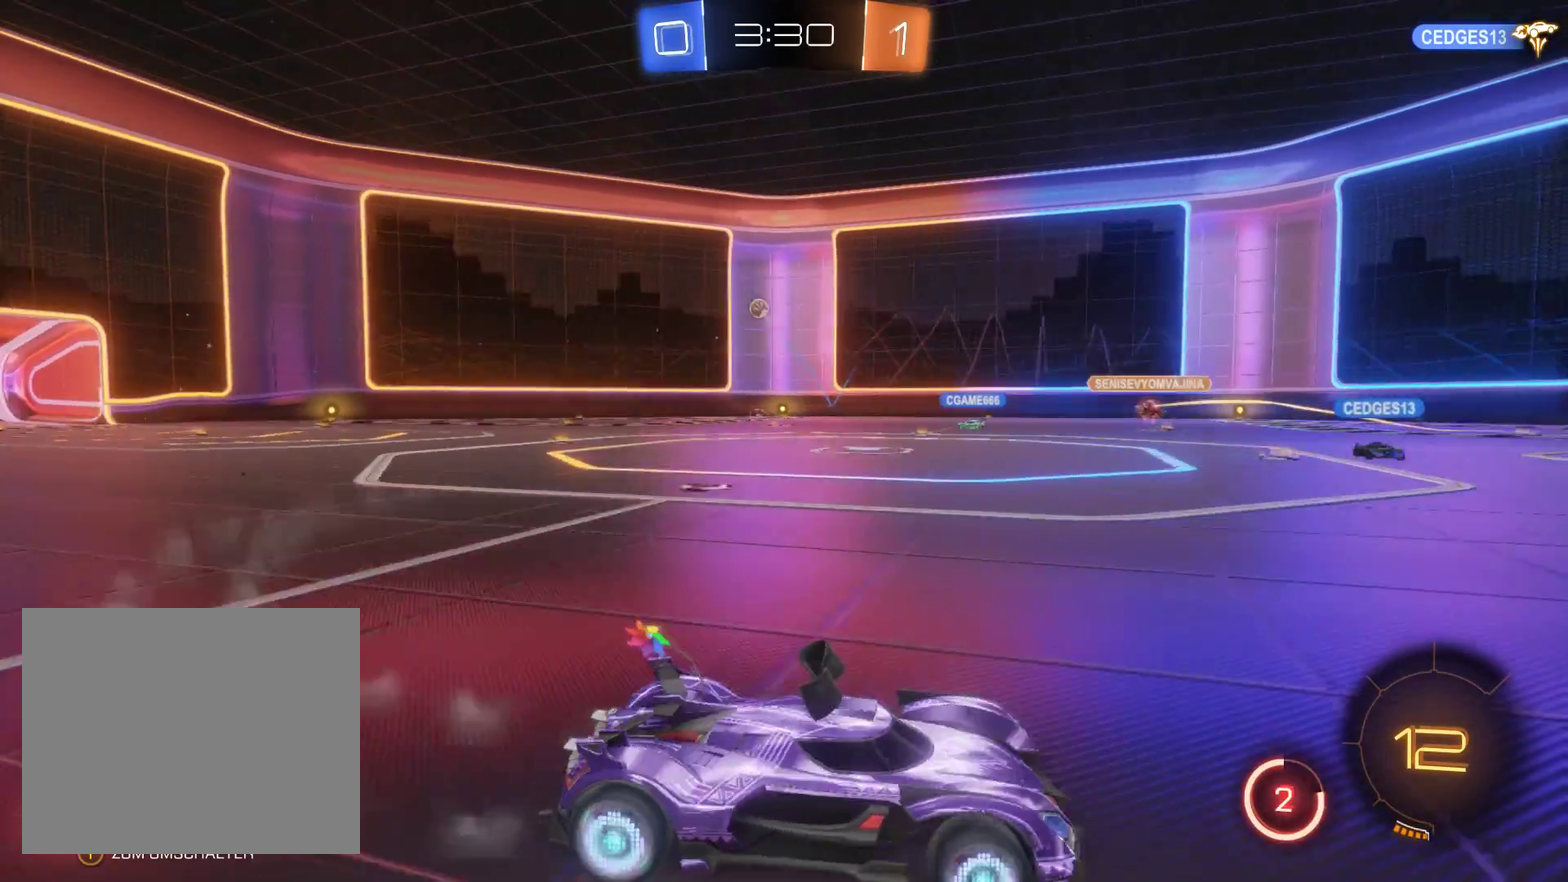
{"buttons": ["R2"], "left_stick": "left", "right_stick": "center", "events": []}
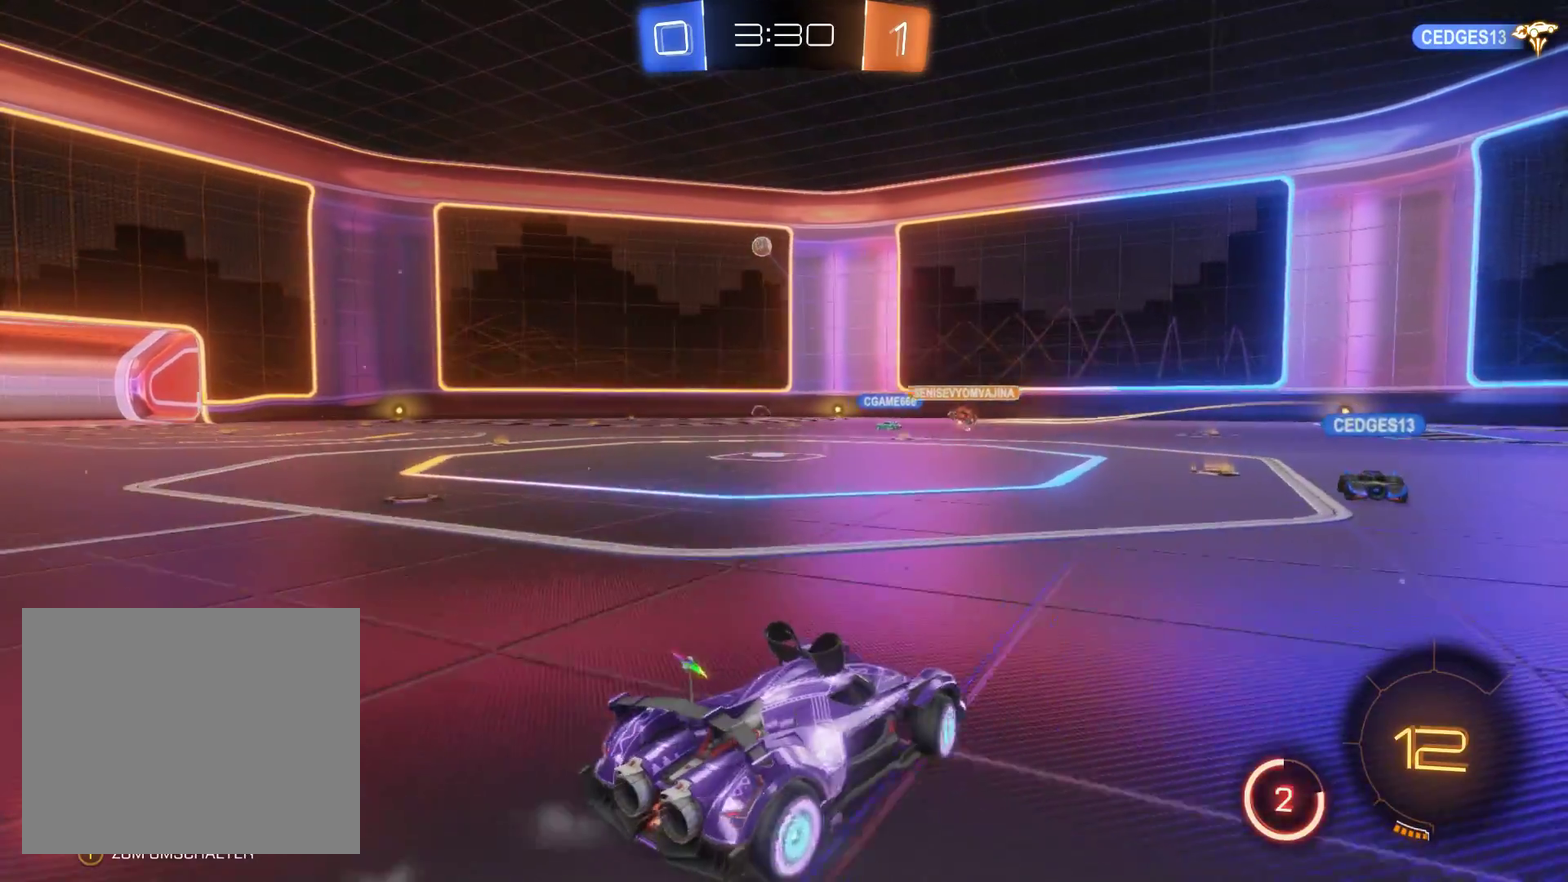
{"buttons": ["R2"], "left_stick": "left", "right_stick": "center", "events": []}
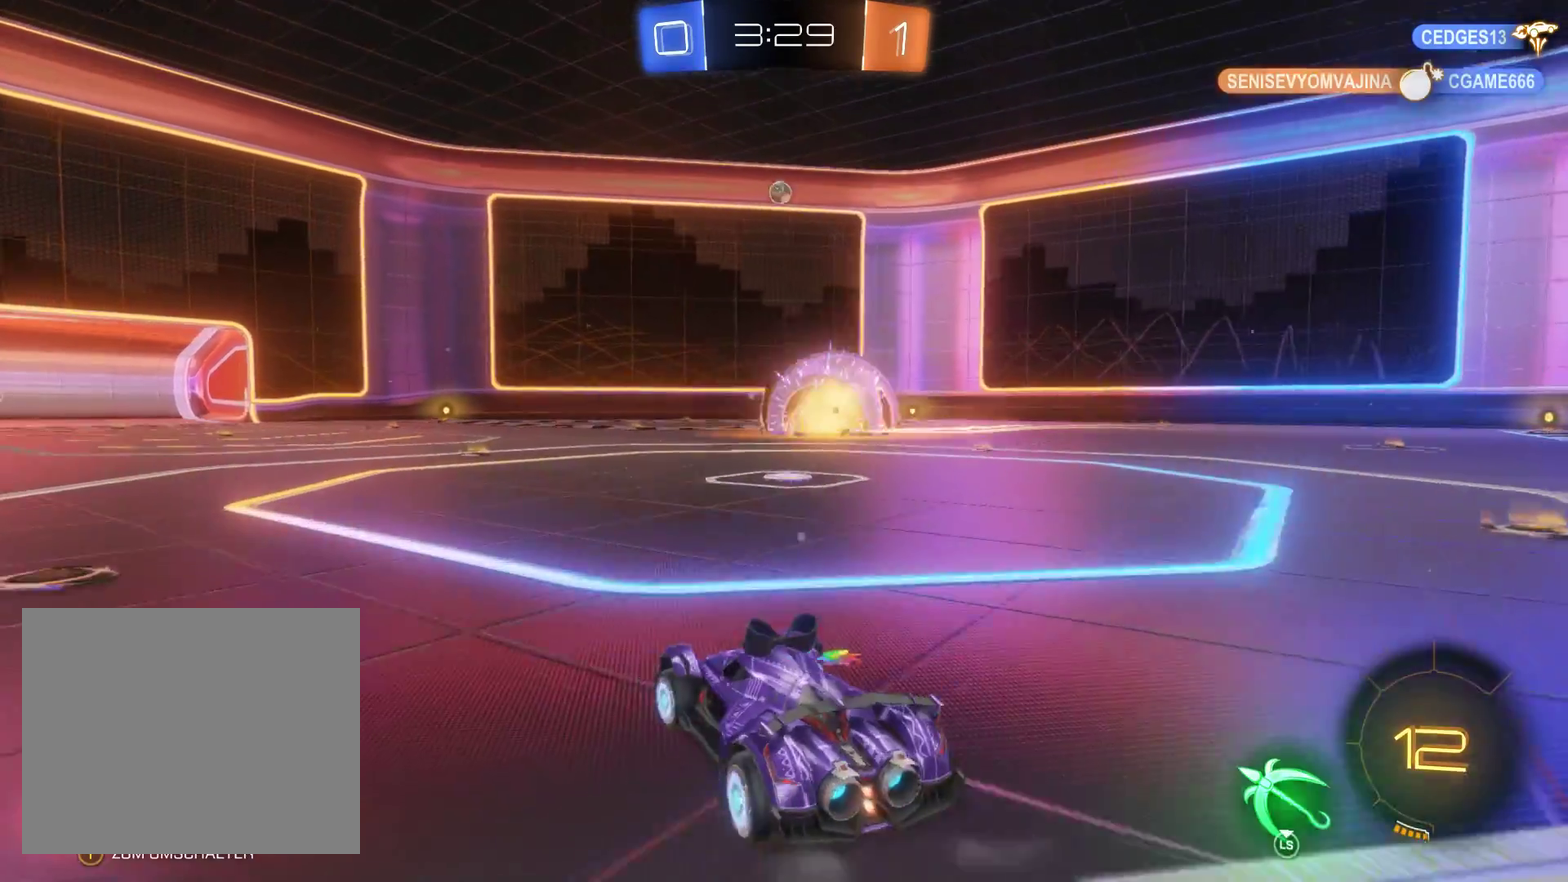
{"buttons": ["R2"], "left_stick": "right", "right_stick": "center", "events": [[100, "left_stick", "center"], [167, "left_stick", "right"]]}
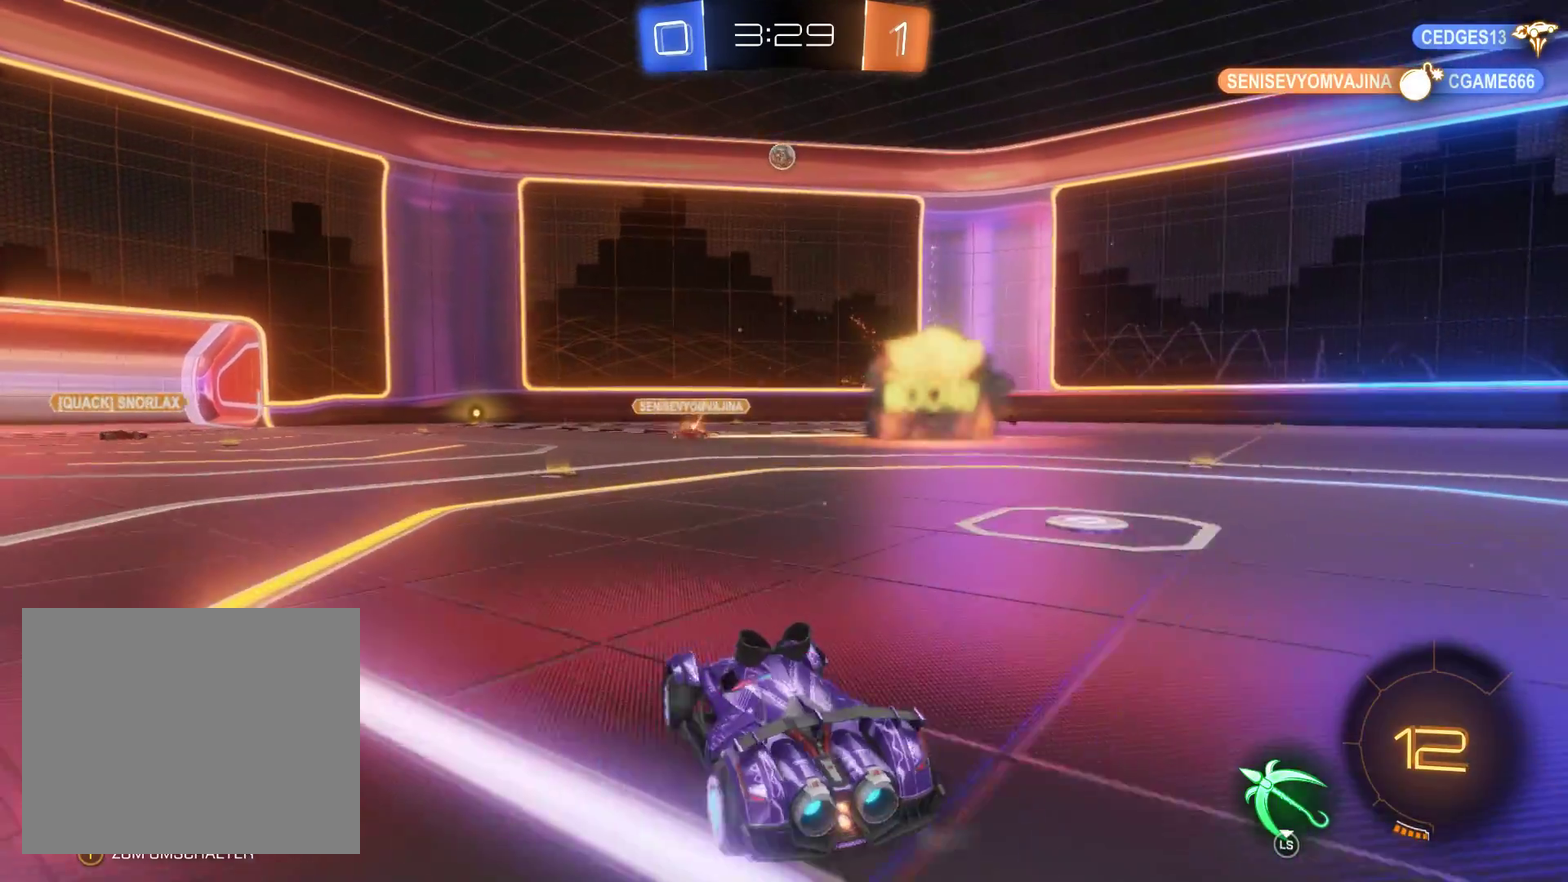
{"buttons": ["L2", "R2"], "left_stick": "center", "right_stick": "center", "events": [[33, "left_stick", "center"], [133, "left_stick", "right"], [400, "left_stick", "center"], [467, "L2", "down"]]}
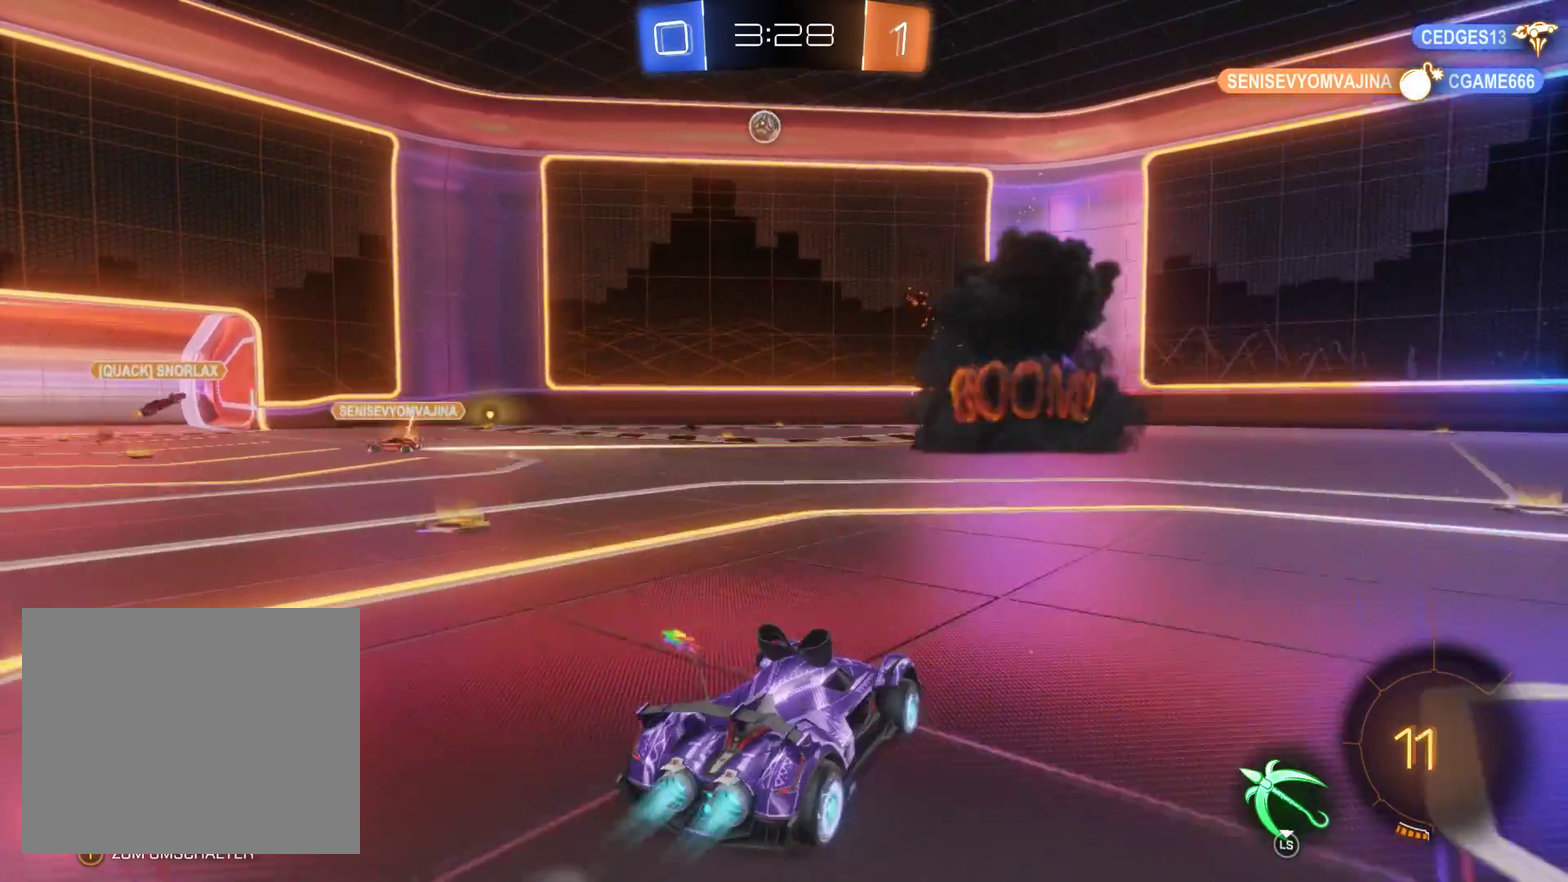
{"buttons": ["R2"], "left_stick": "up-right", "right_stick": "center", "events": [[367, "L2", "up"], [467, "left_stick", "up-right"]]}
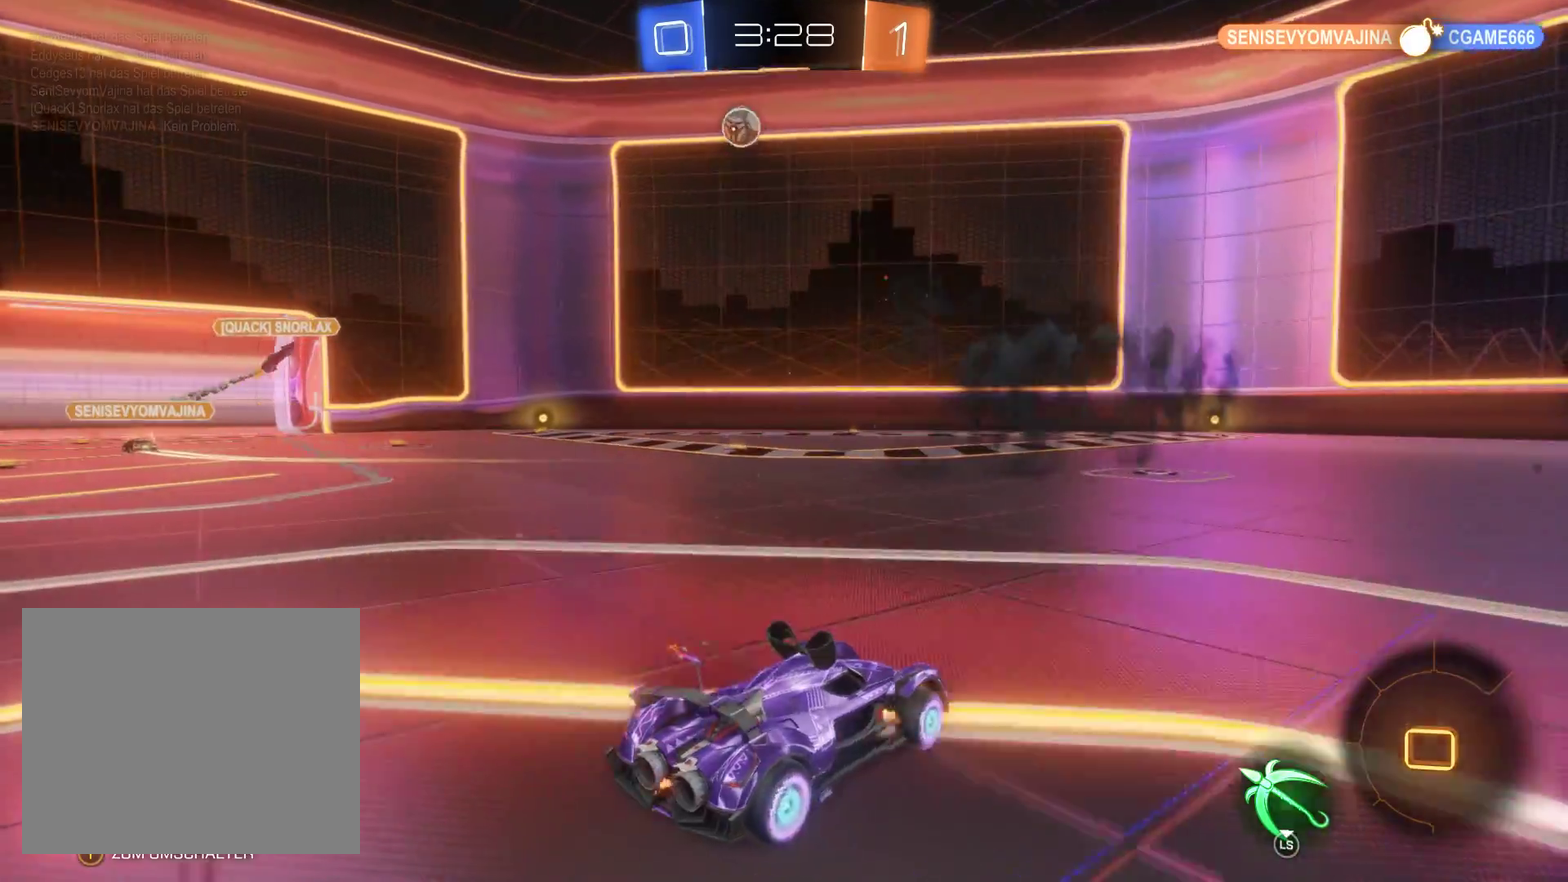
{"buttons": ["R2"], "left_stick": "center", "right_stick": "center", "events": [[33, "left_stick", "right"], [233, "left_stick", "up-right"], [300, "left_stick", "center"]]}
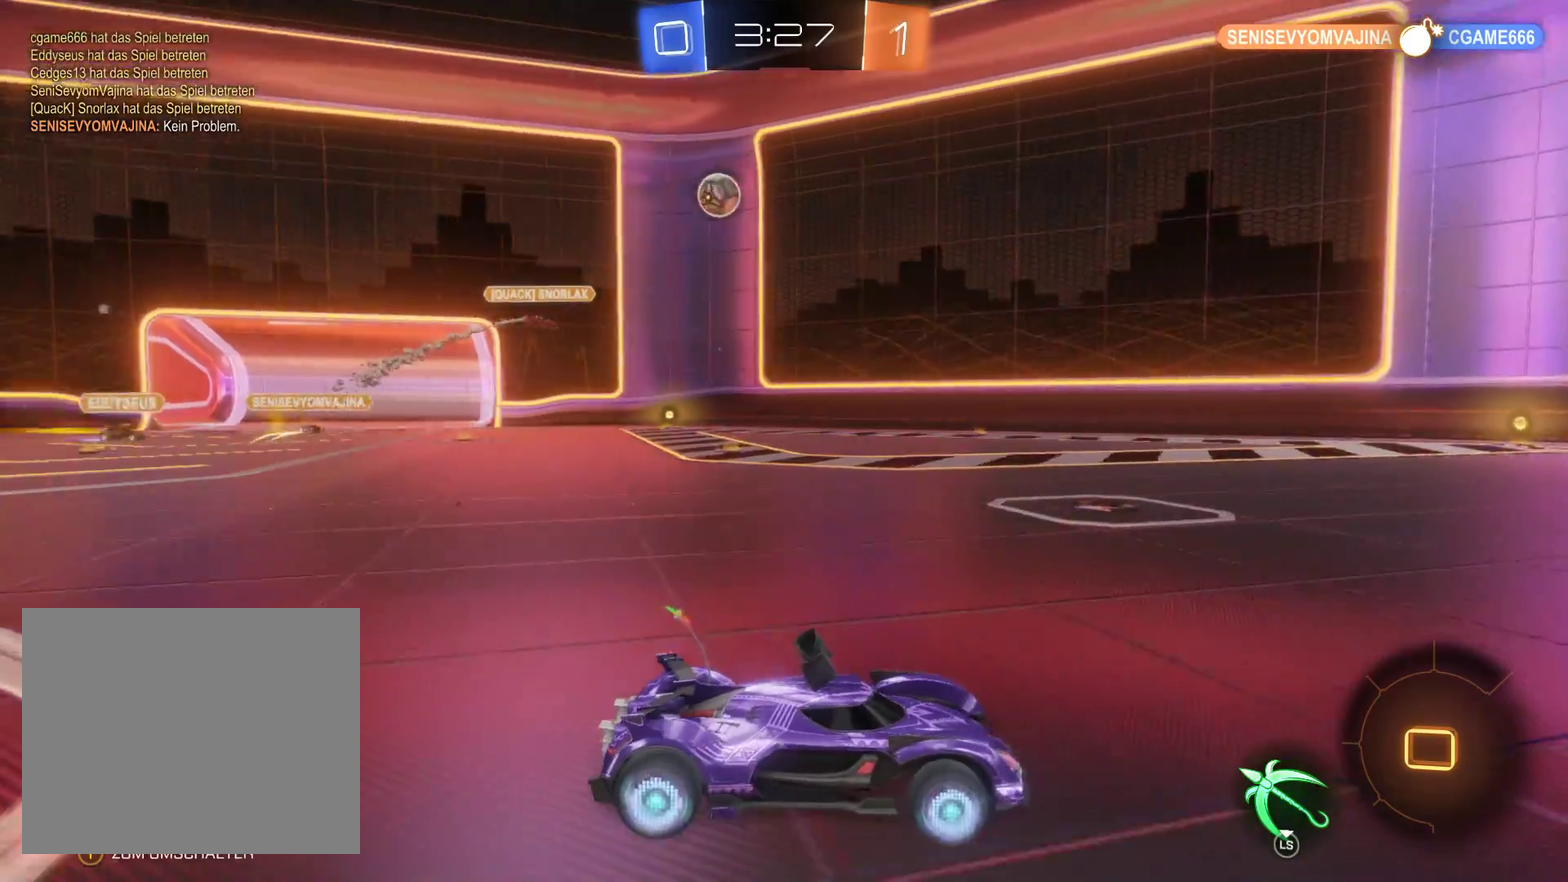
{"buttons": ["R2"], "left_stick": "left", "right_stick": "center", "events": [[167, "left_stick", "left"]]}
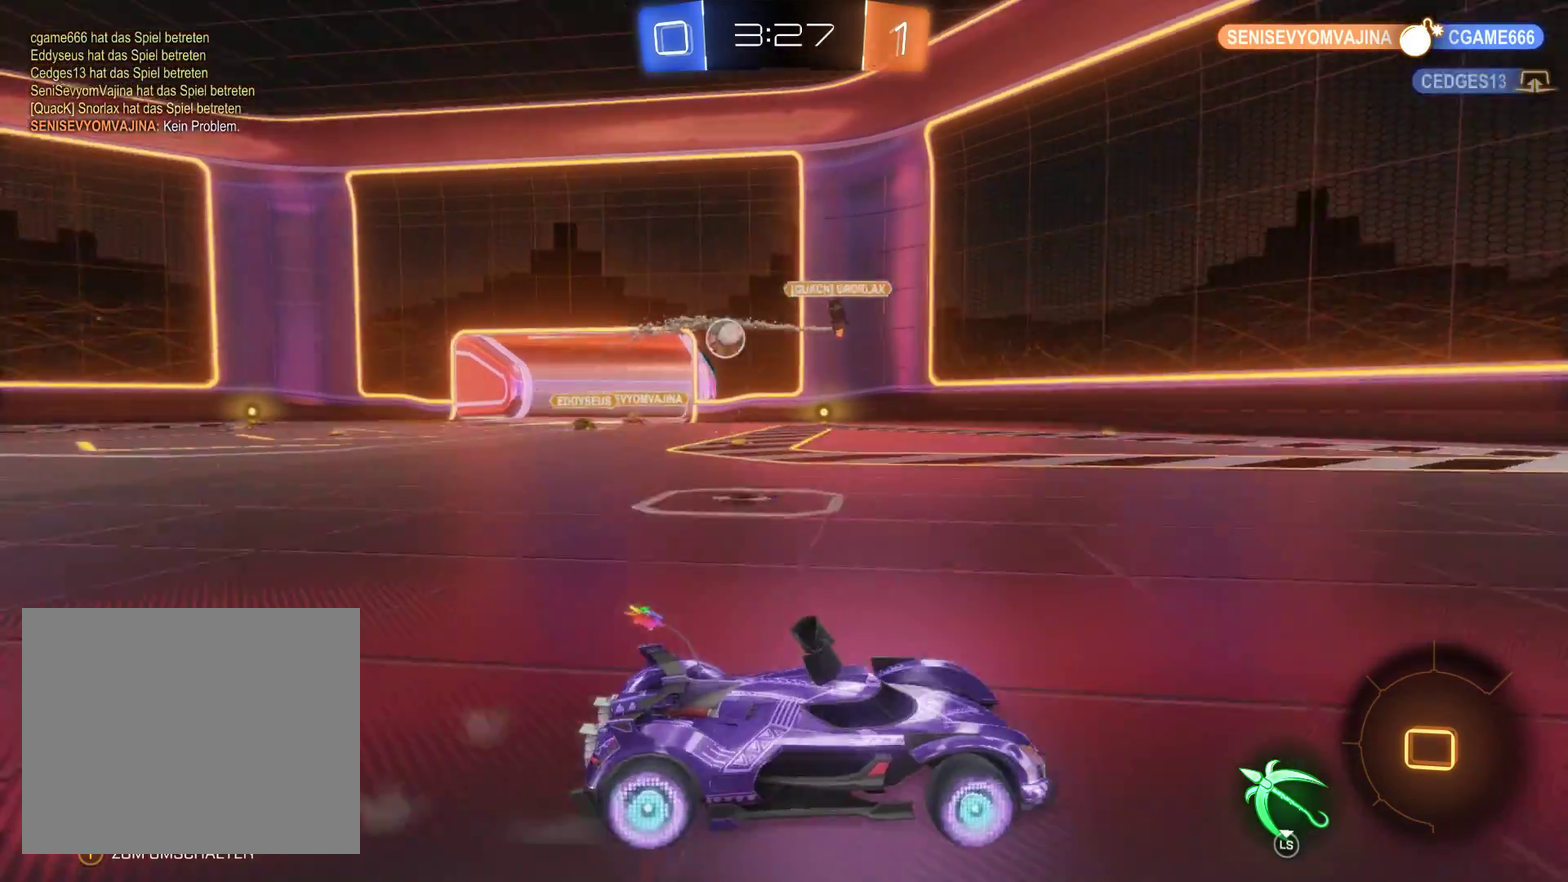
{"buttons": ["R2"], "left_stick": "left", "right_stick": "center", "events": []}
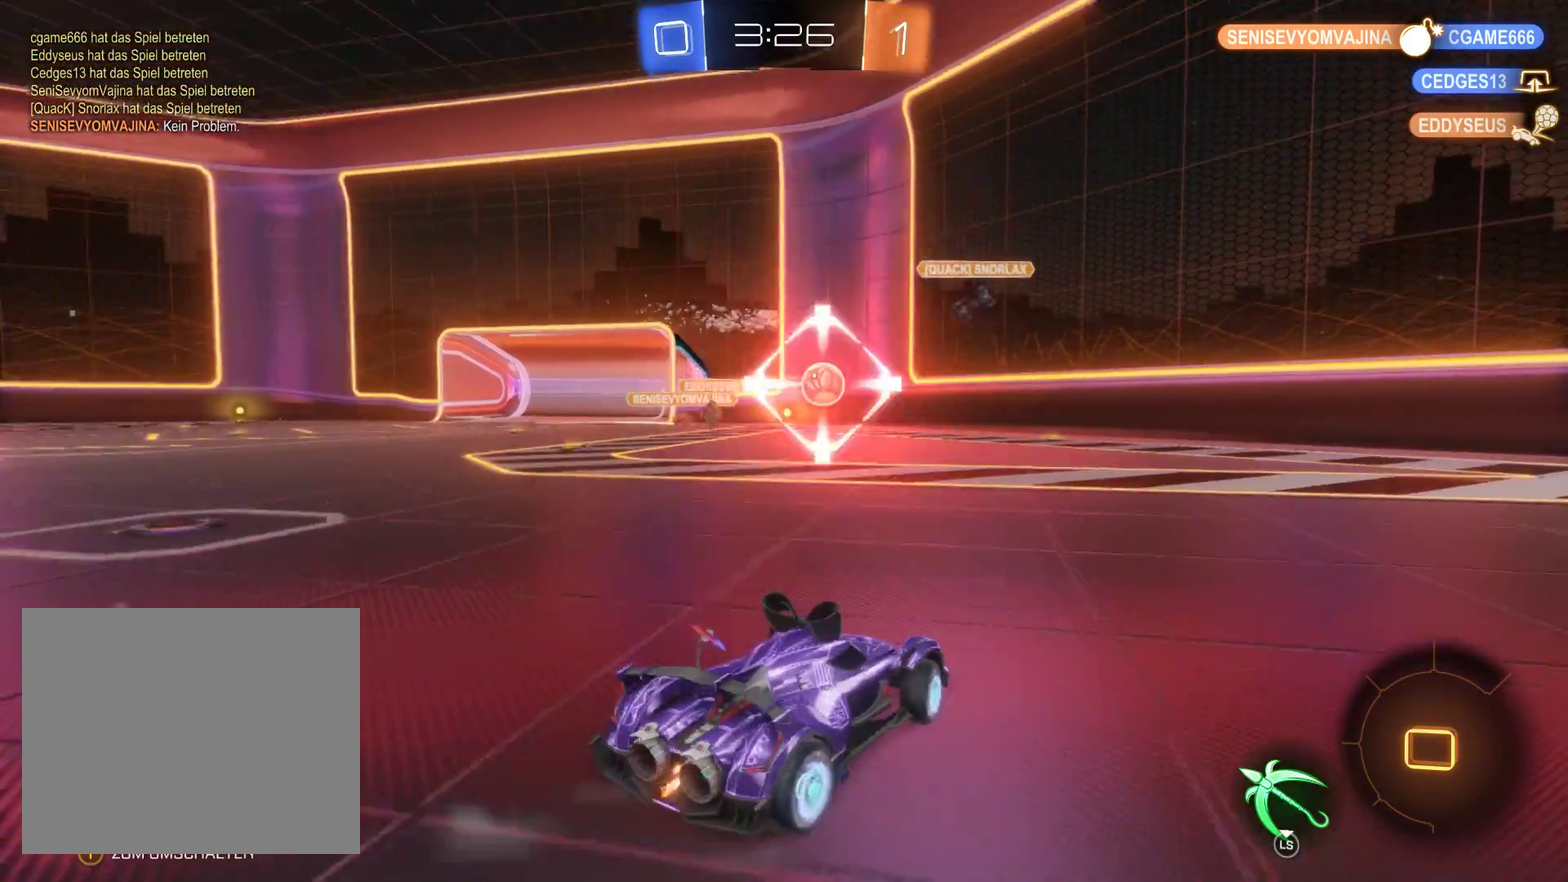
{"buttons": ["R2"], "left_stick": "right", "right_stick": "center", "events": [[133, "left_stick", "right"]]}
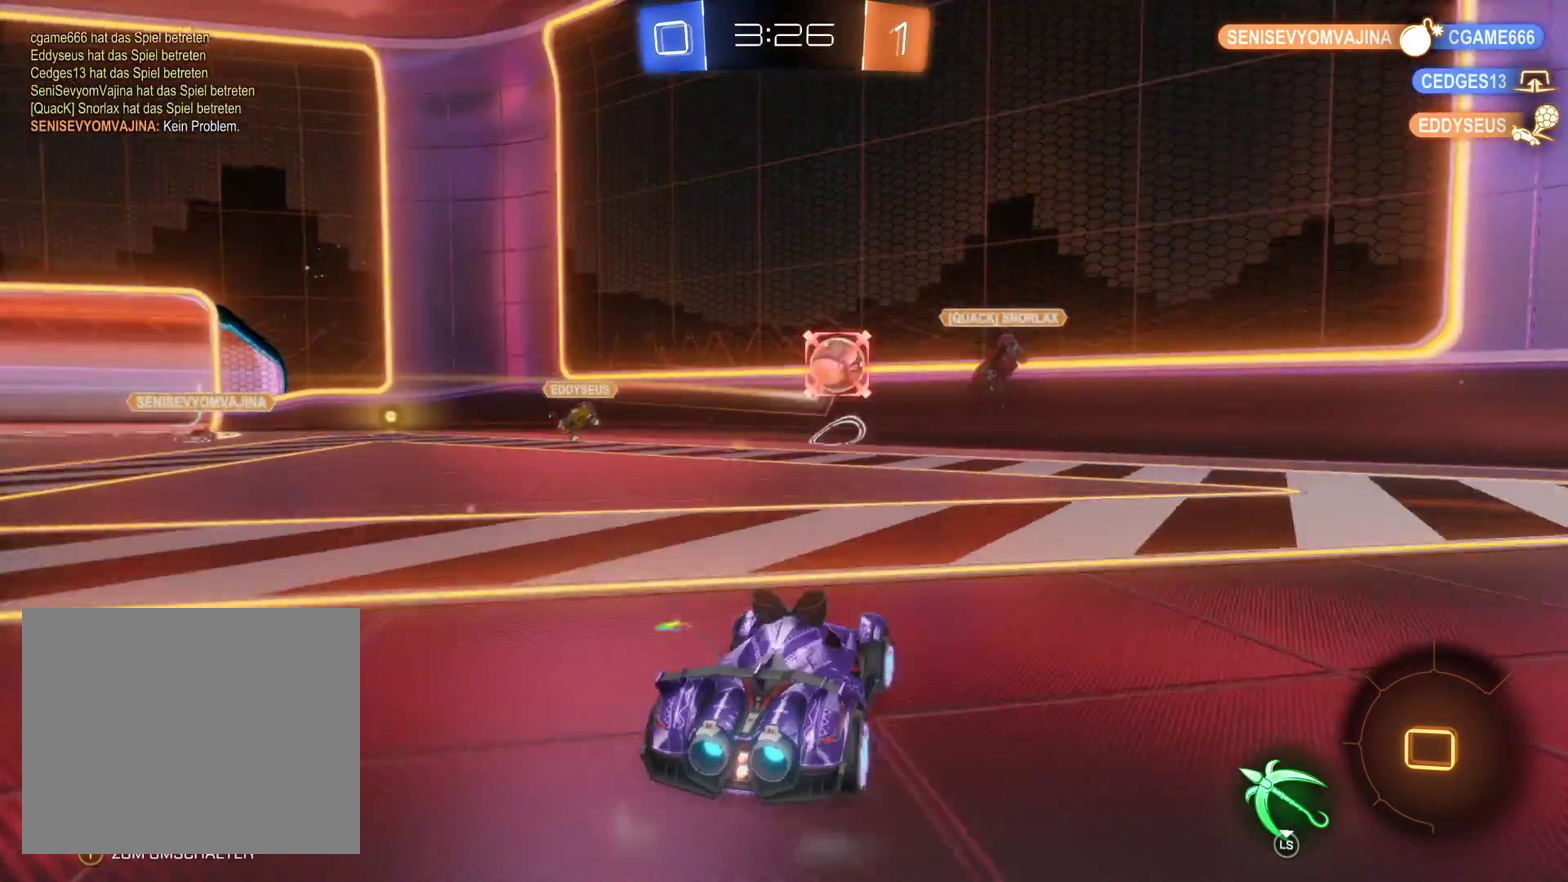
{"buttons": ["R2"], "left_stick": "right", "right_stick": "center", "events": []}
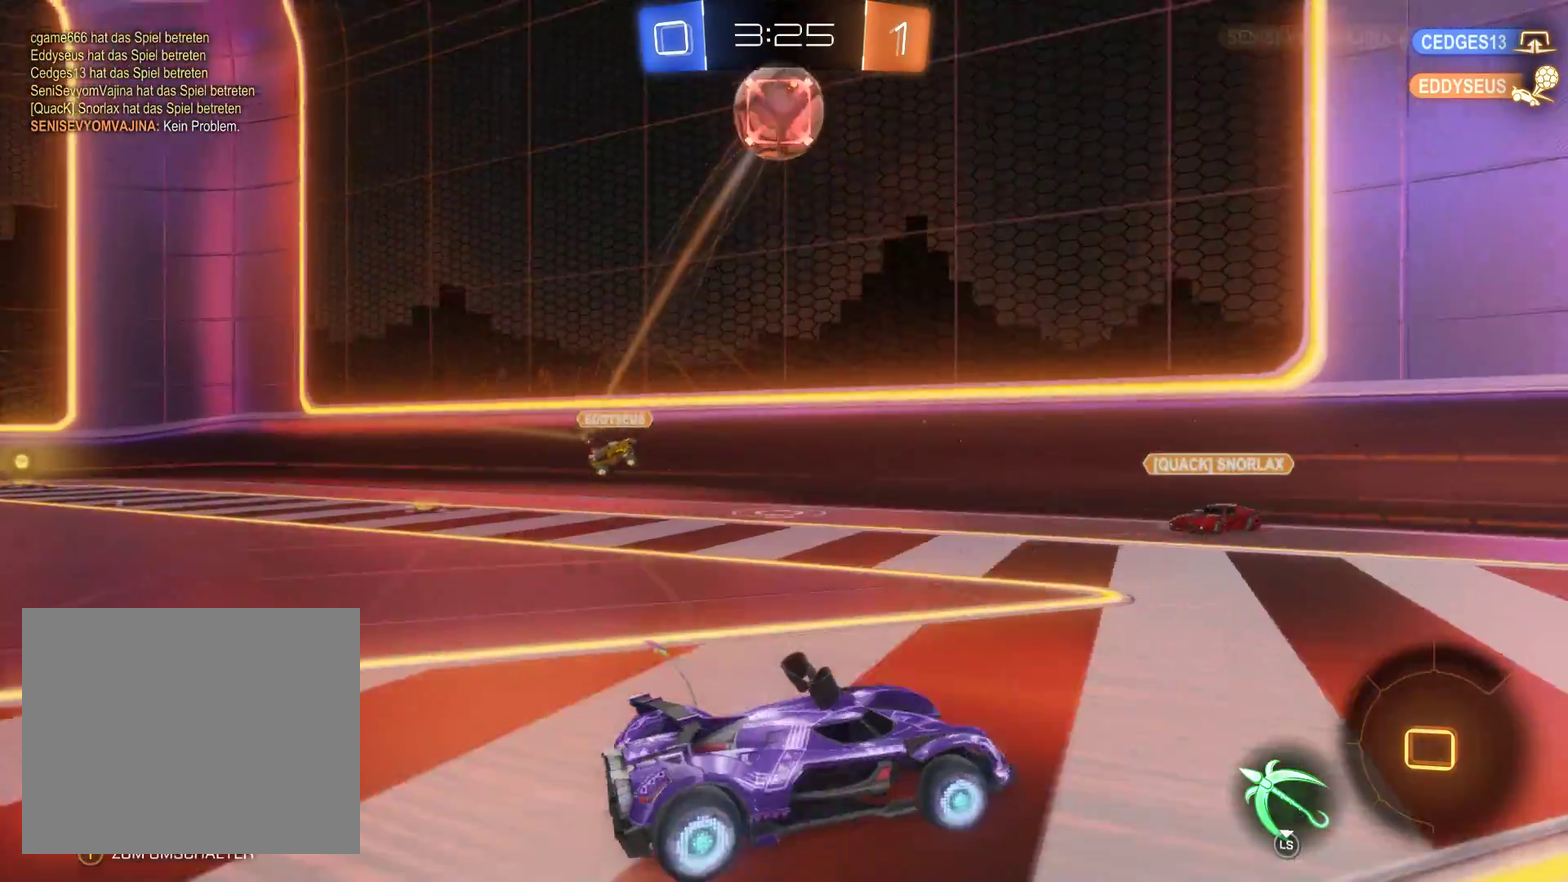
{"buttons": ["L2", "R2"], "left_stick": "center", "right_stick": "center", "events": [[233, "L2", "down"], [400, "left_stick", "center"]]}
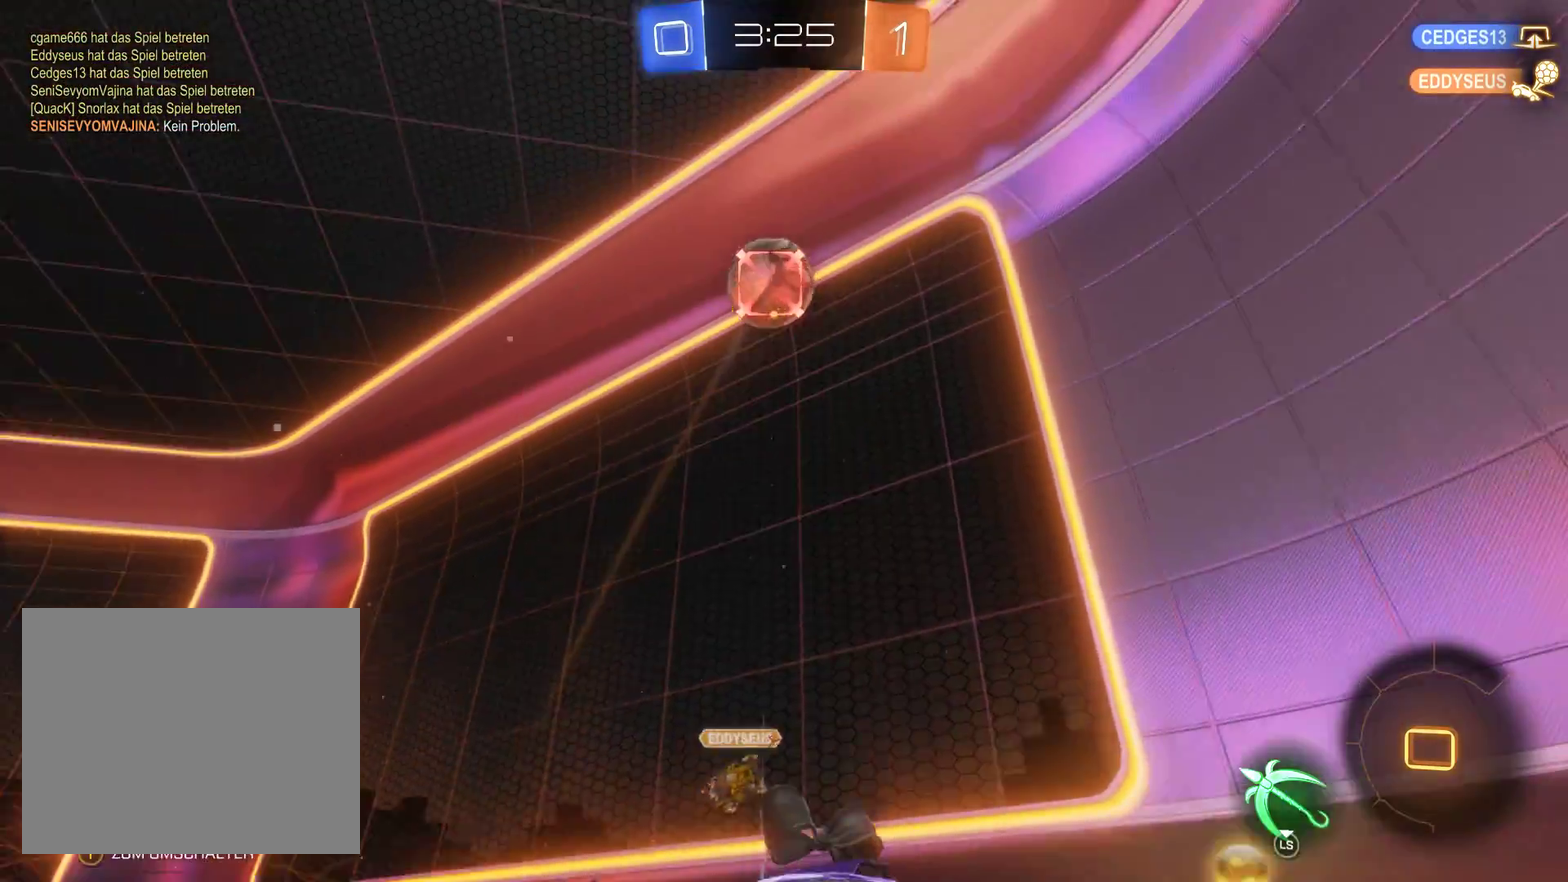
{"buttons": ["L2", "R2"], "left_stick": "center", "right_stick": "center", "events": []}
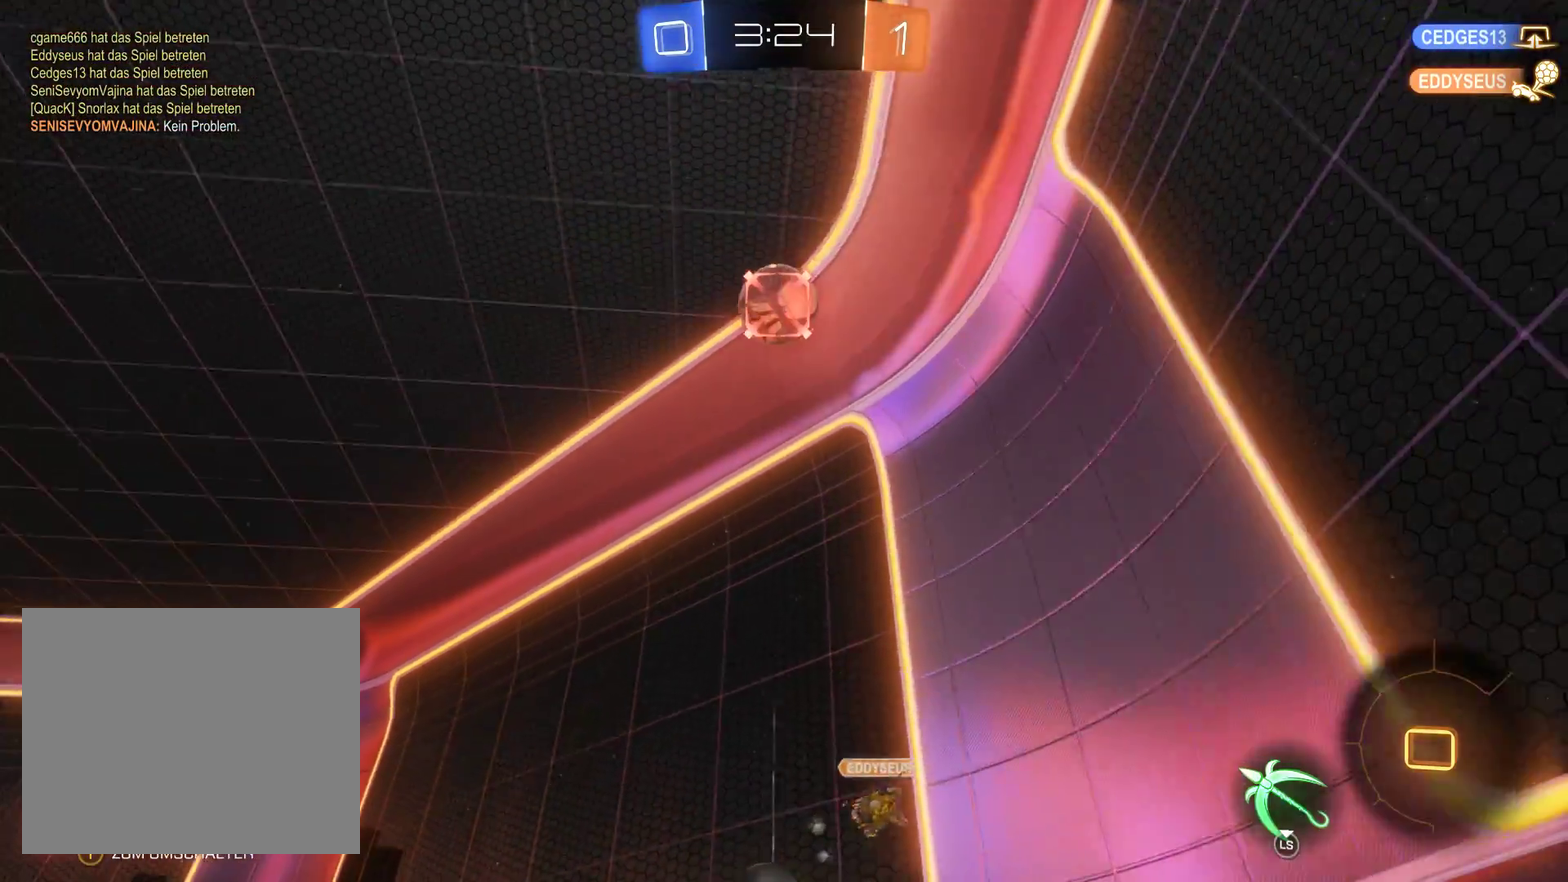
{"buttons": ["R2"], "left_stick": "center", "right_stick": "center", "events": [[100, "L2", "up"]]}
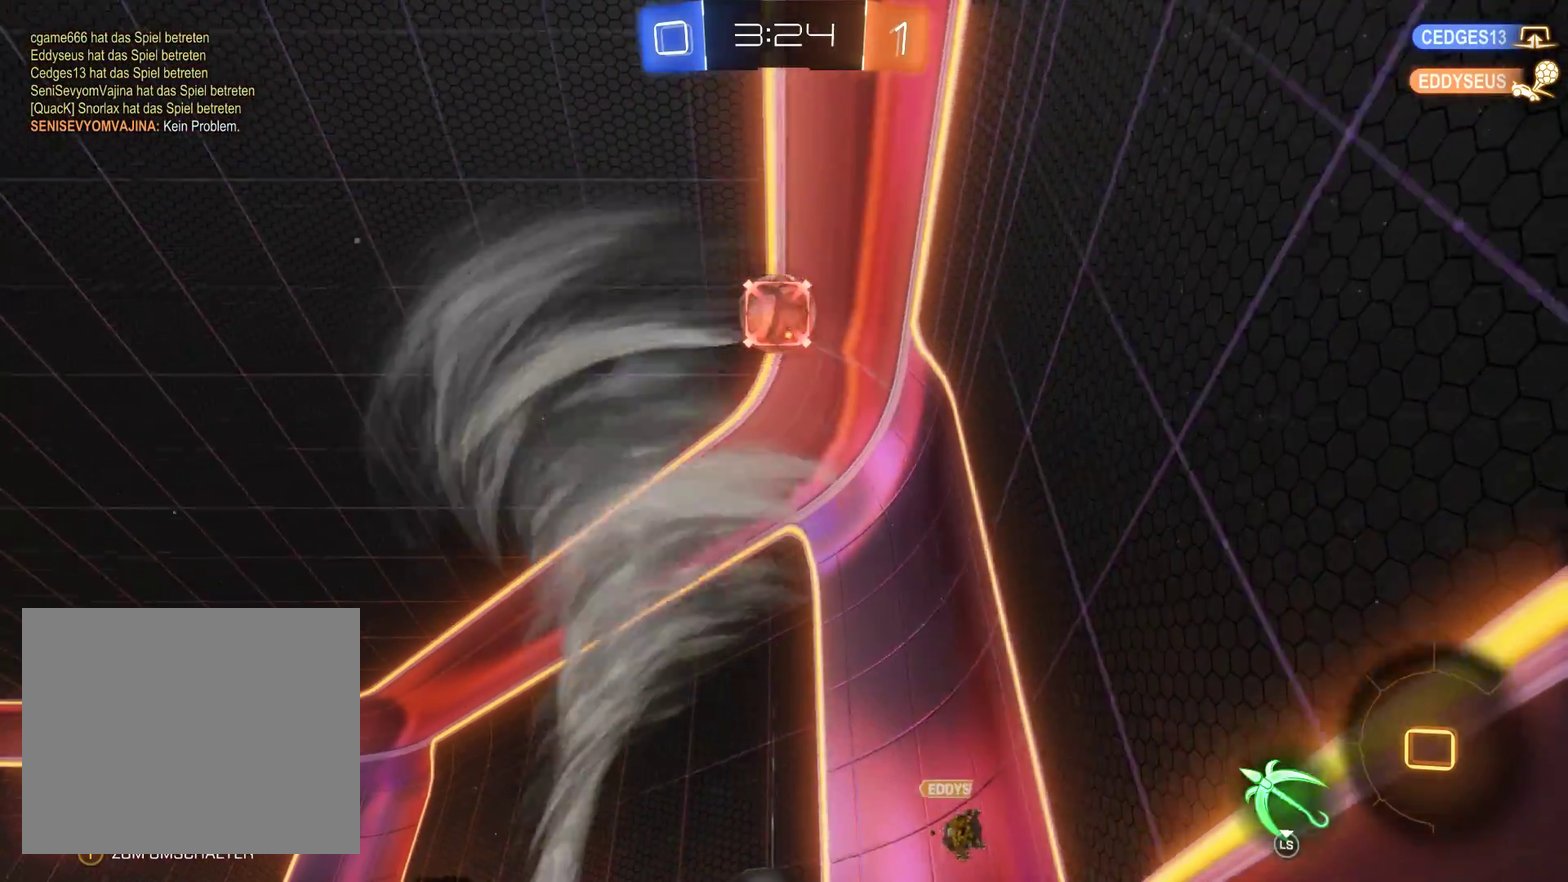
{"buttons": ["R2"], "left_stick": "center", "right_stick": "center", "events": [[167, "left_stick", "right"], [467, "left_stick", "center"]]}
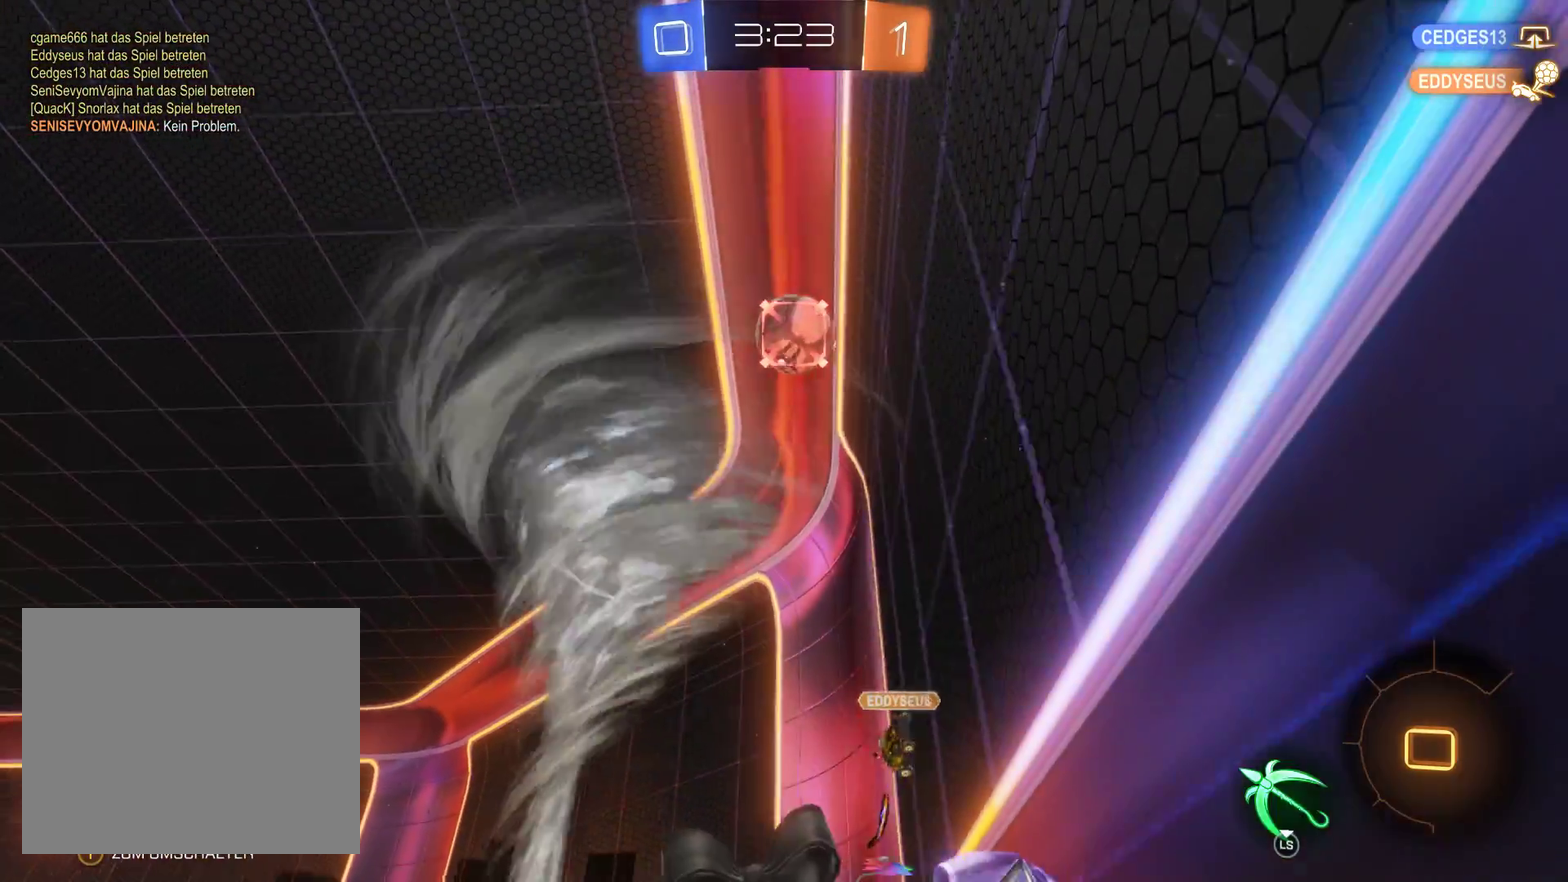
{"buttons": ["R2"], "left_stick": "center", "right_stick": "center", "events": []}
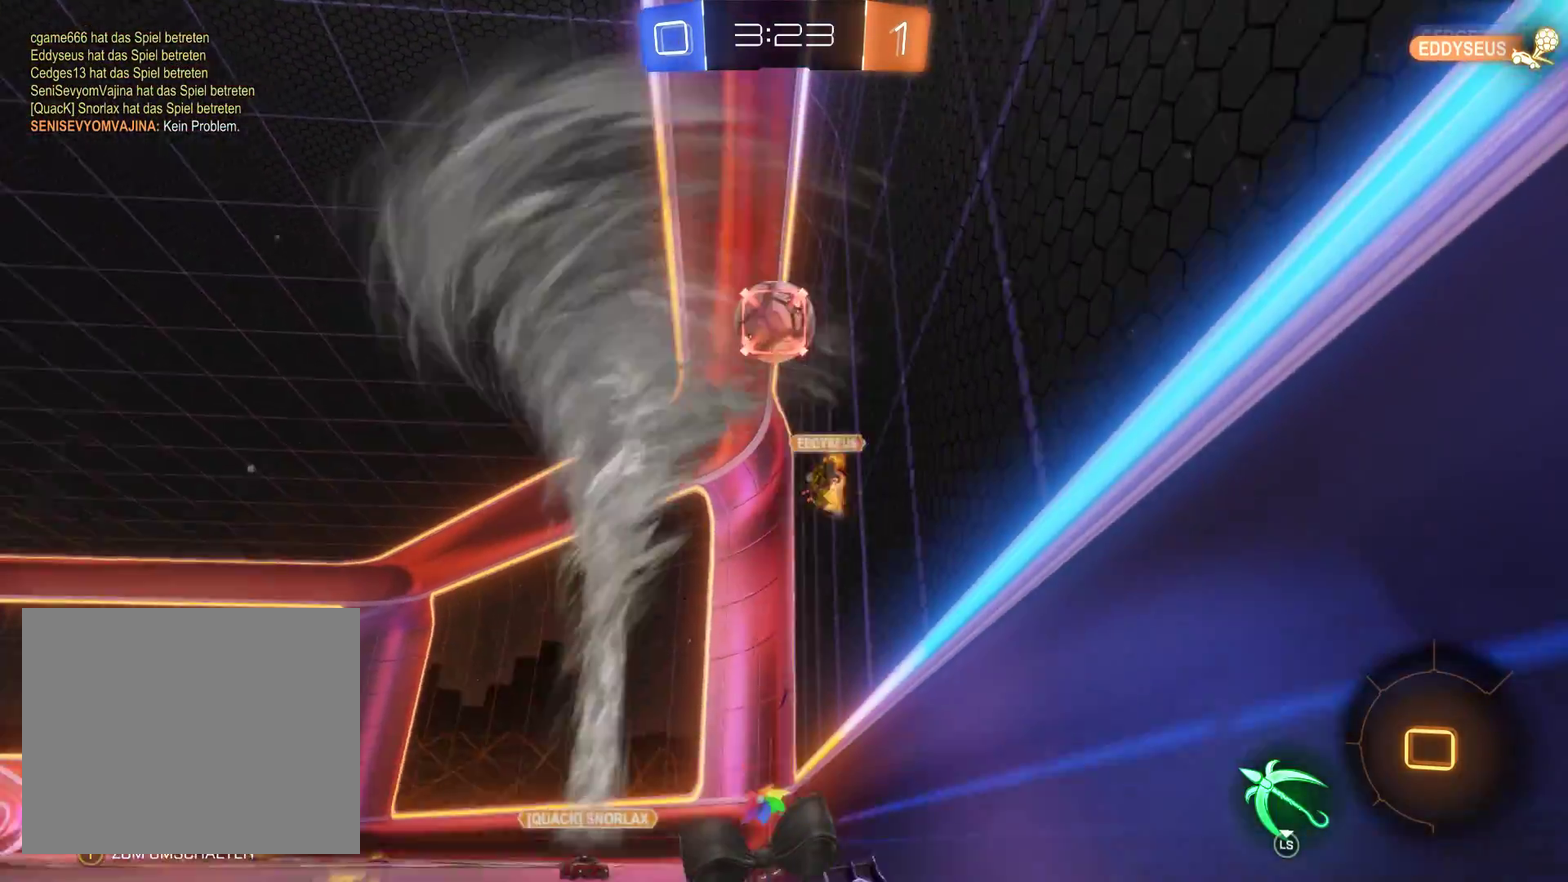
{"buttons": ["R2"], "left_stick": "center", "right_stick": "center", "events": [[300, "left_stick", "right"], [467, "left_stick", "center"]]}
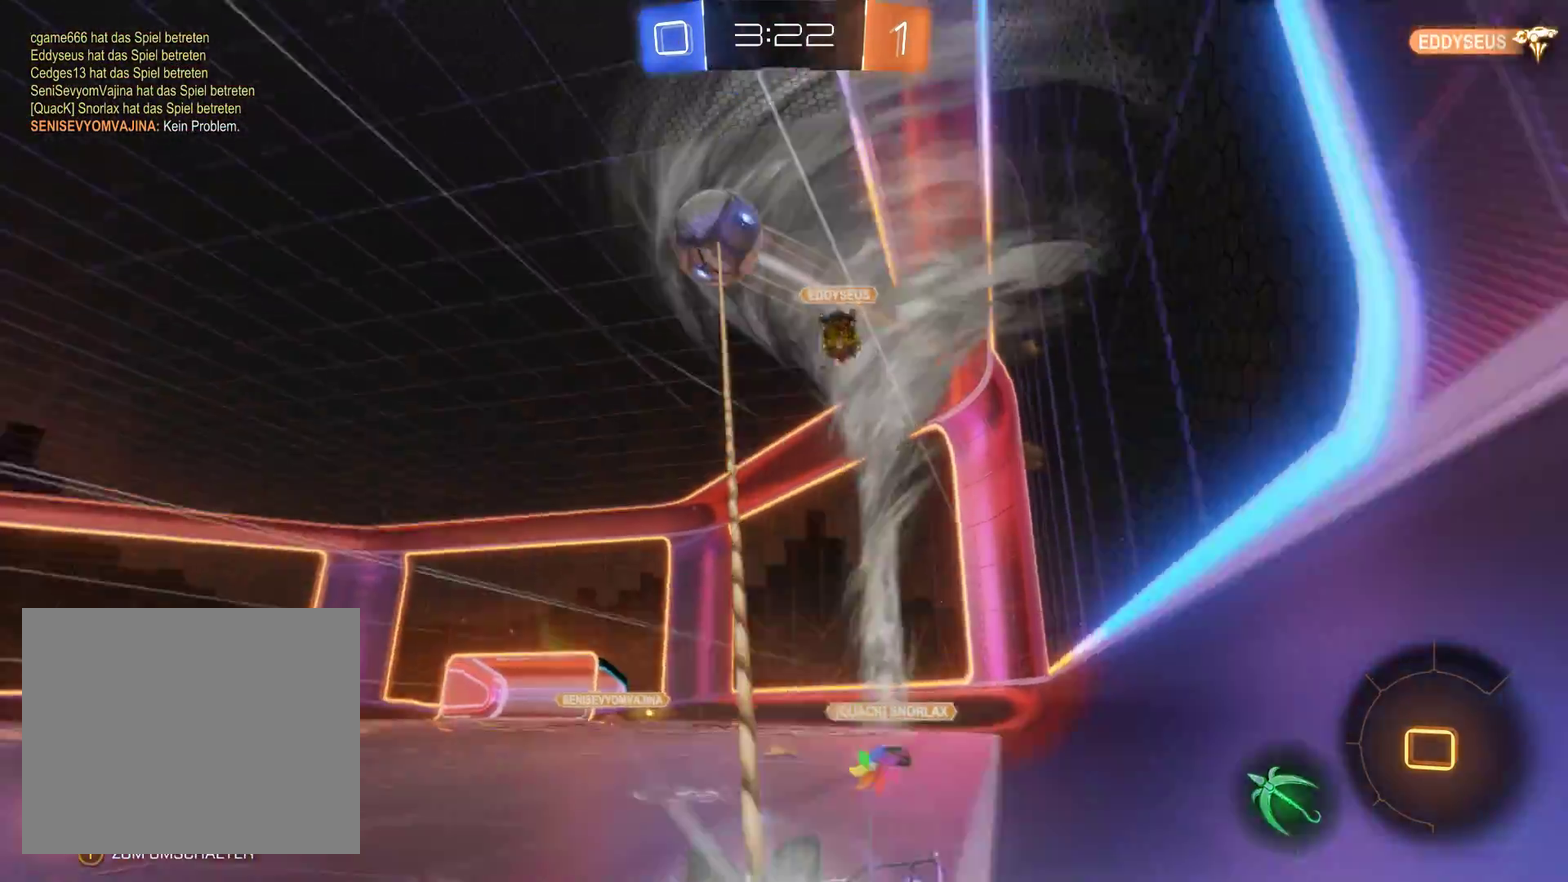
{"buttons": ["R2"], "left_stick": "down", "right_stick": "center", "events": [[33, "left_stick", "left"], [367, "left_stick", "down-left"], [433, "left_stick", "down"]]}
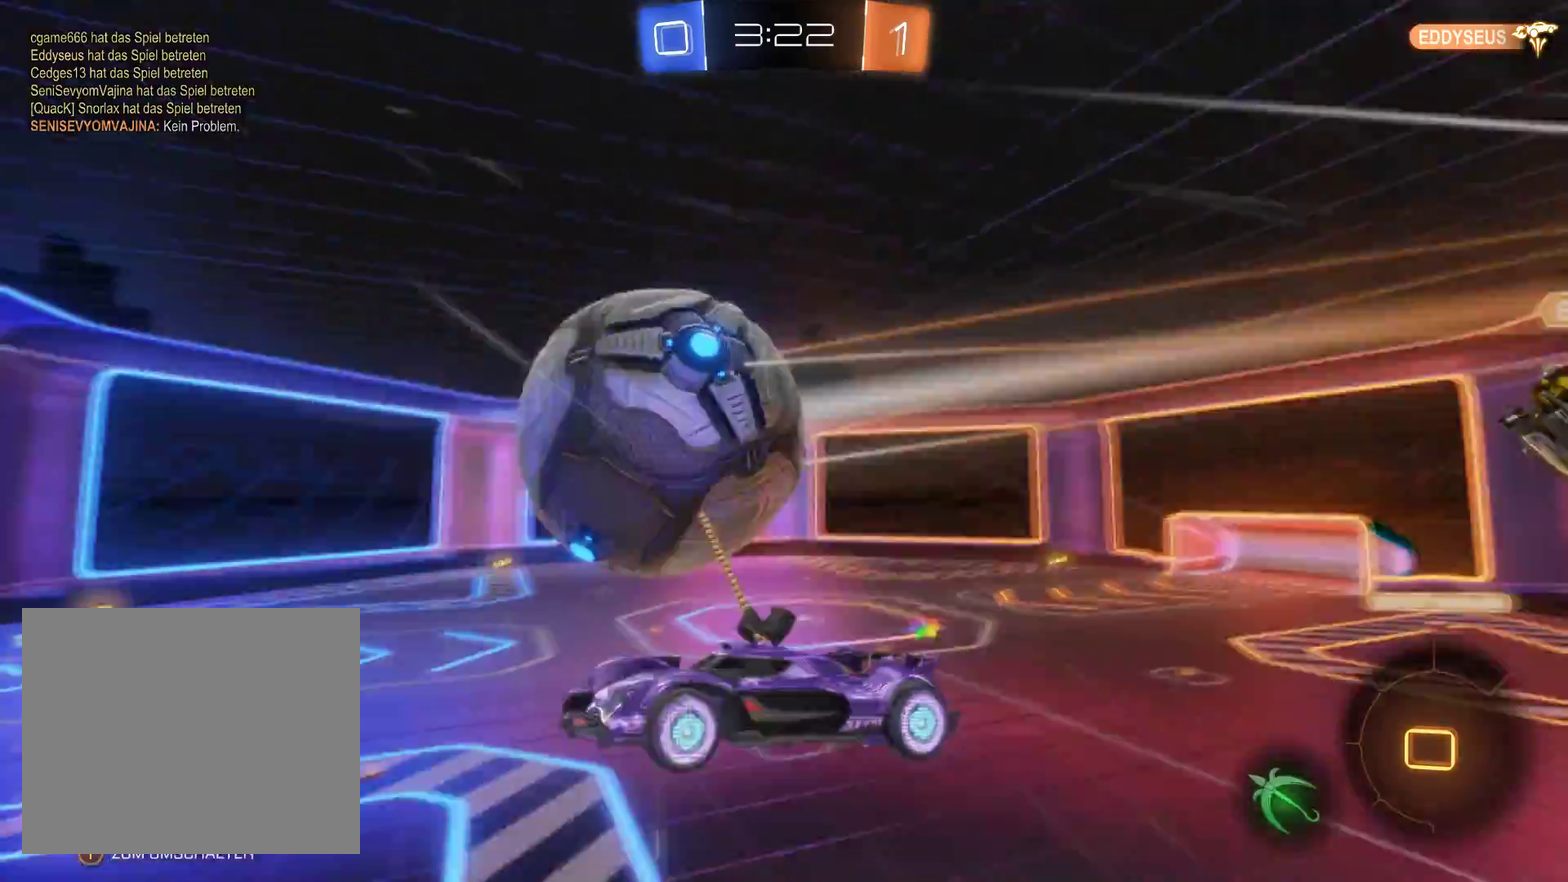
{"buttons": ["R2"], "left_stick": "down", "right_stick": "center", "events": []}
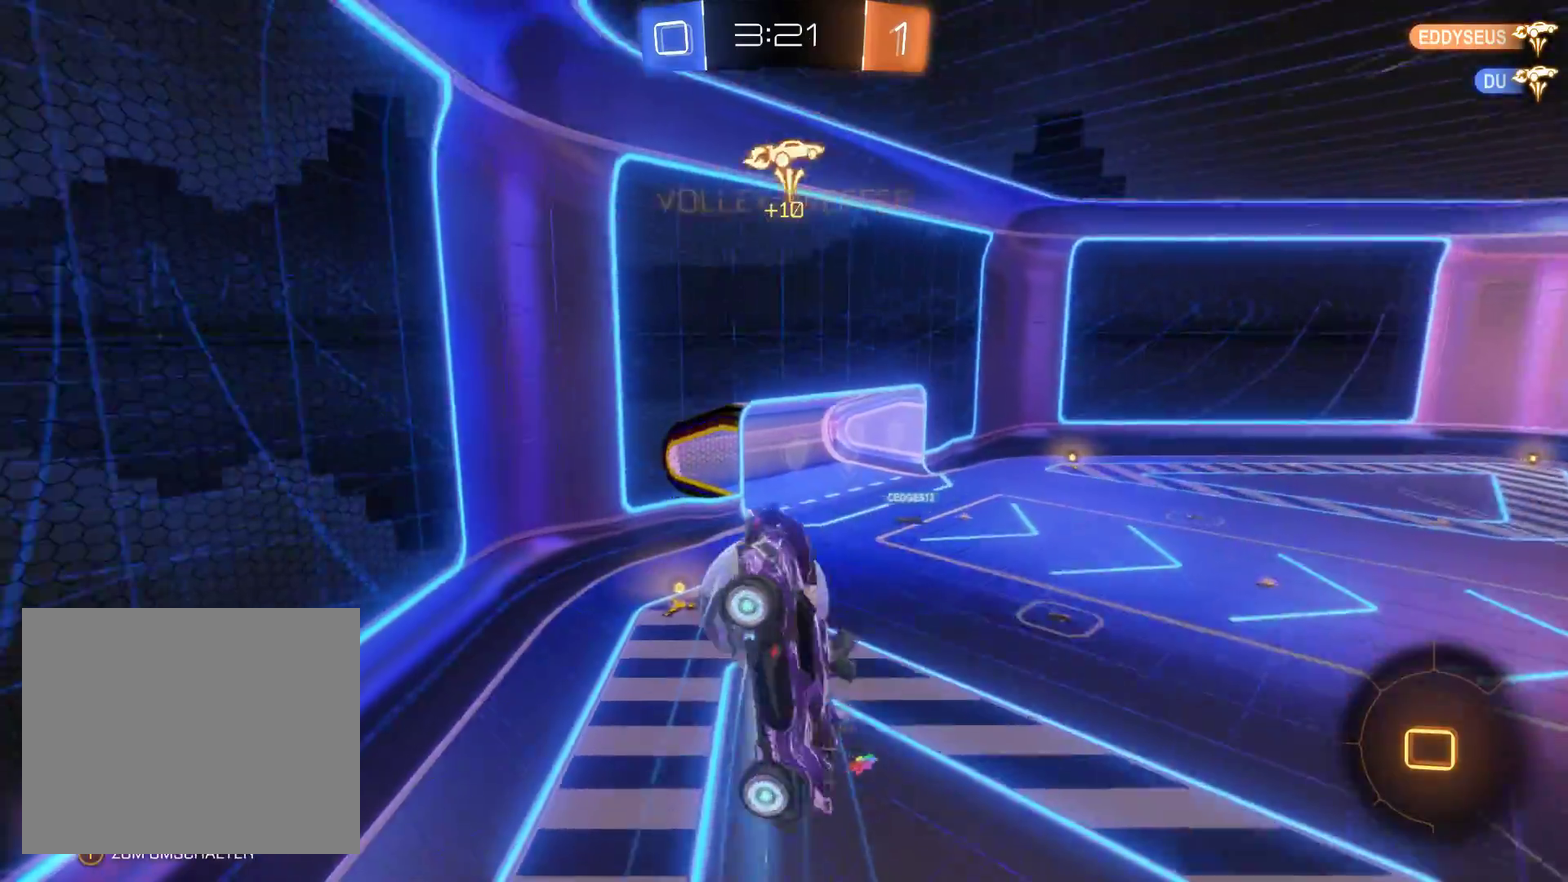
{"buttons": ["R2"], "left_stick": "down-right", "right_stick": "center", "events": [[167, "left_stick", "down-right"]]}